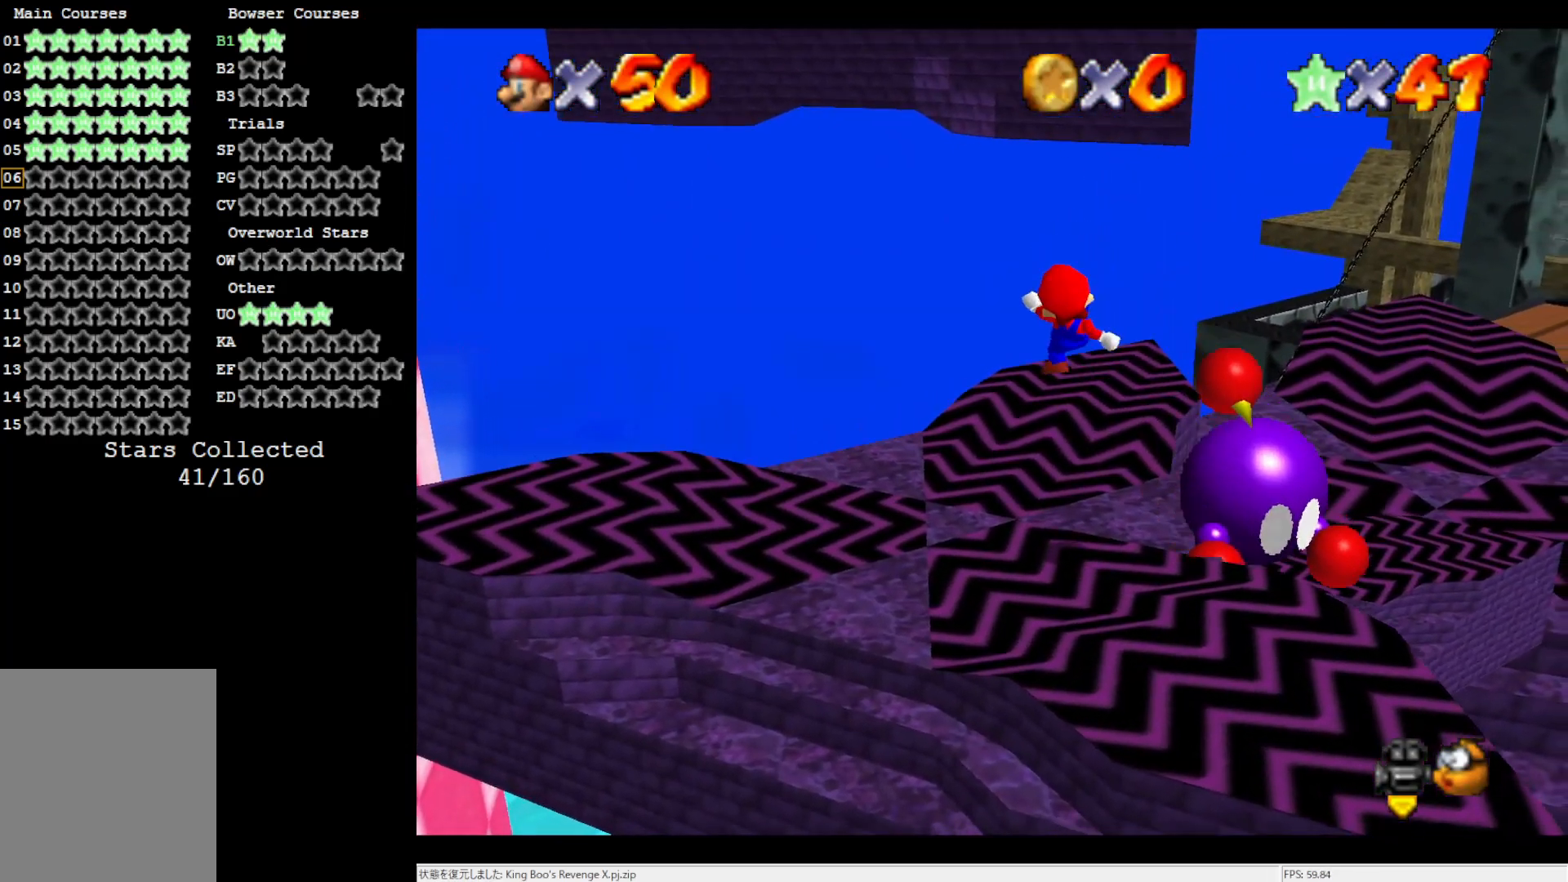
Gameplay with a controller (Nintendo layout); each line is a JSON object with the inputs held at the frame after it. "events" lists button and stick changes between this image and that frame as [ms after this image, input, new state], when the widget could be followed in between. Not read: L3 R3.
{"buttons": [], "left_stick": "up", "events": [[300, "A", "down"], [383, "A", "up"]]}
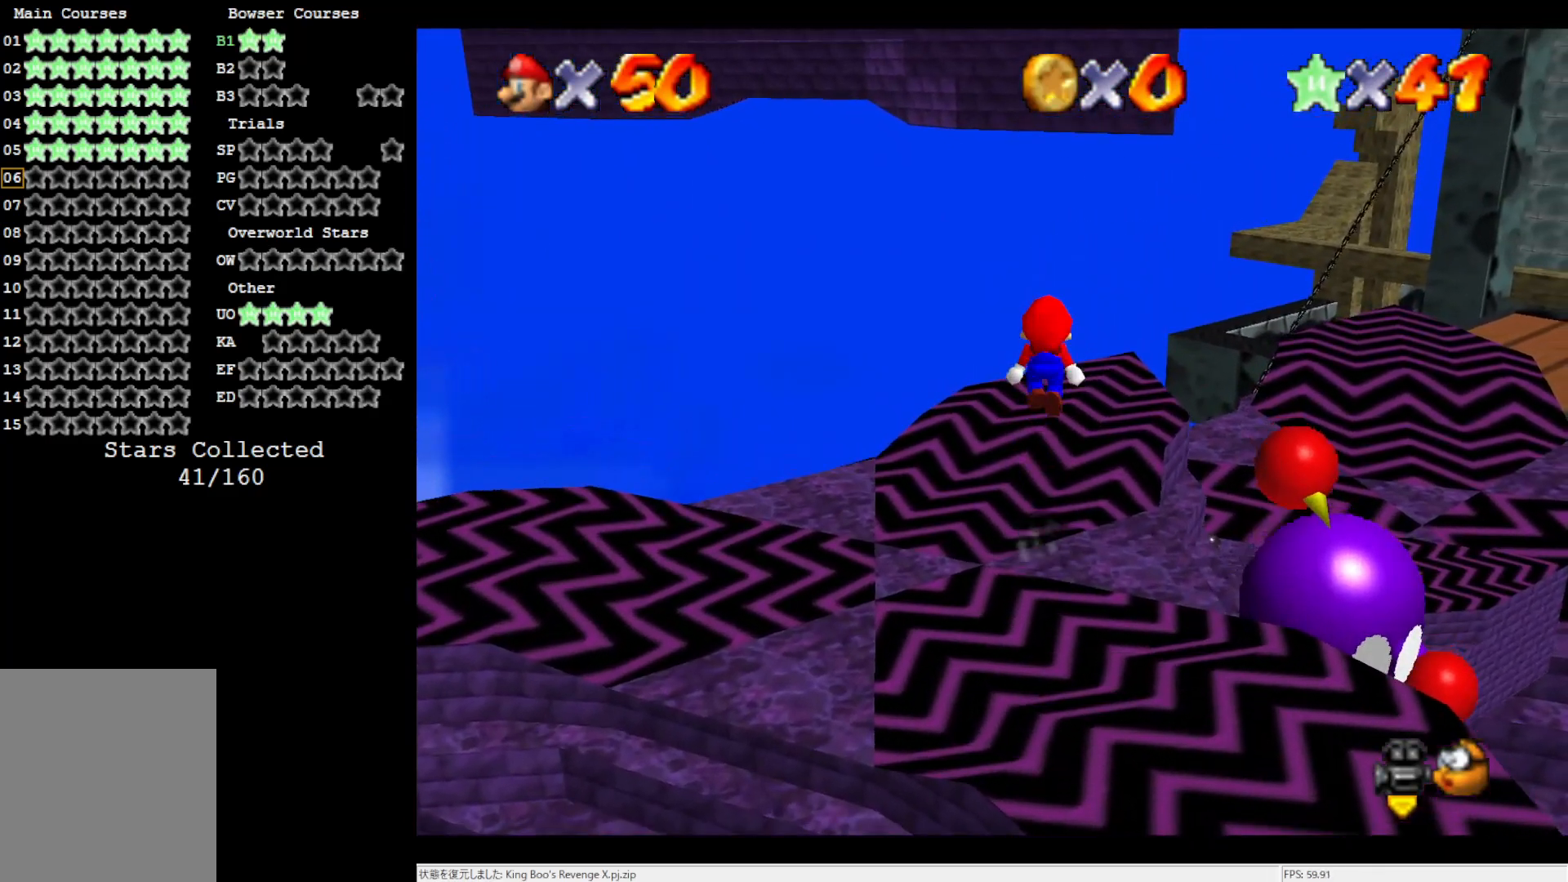
{"buttons": ["A"], "left_stick": "up", "events": [[17, "C_RIGHT", "down"], [50, "left_stick", "up-right"], [117, "C_RIGHT", "up"], [250, "left_stick", "up"], [383, "A", "down"]]}
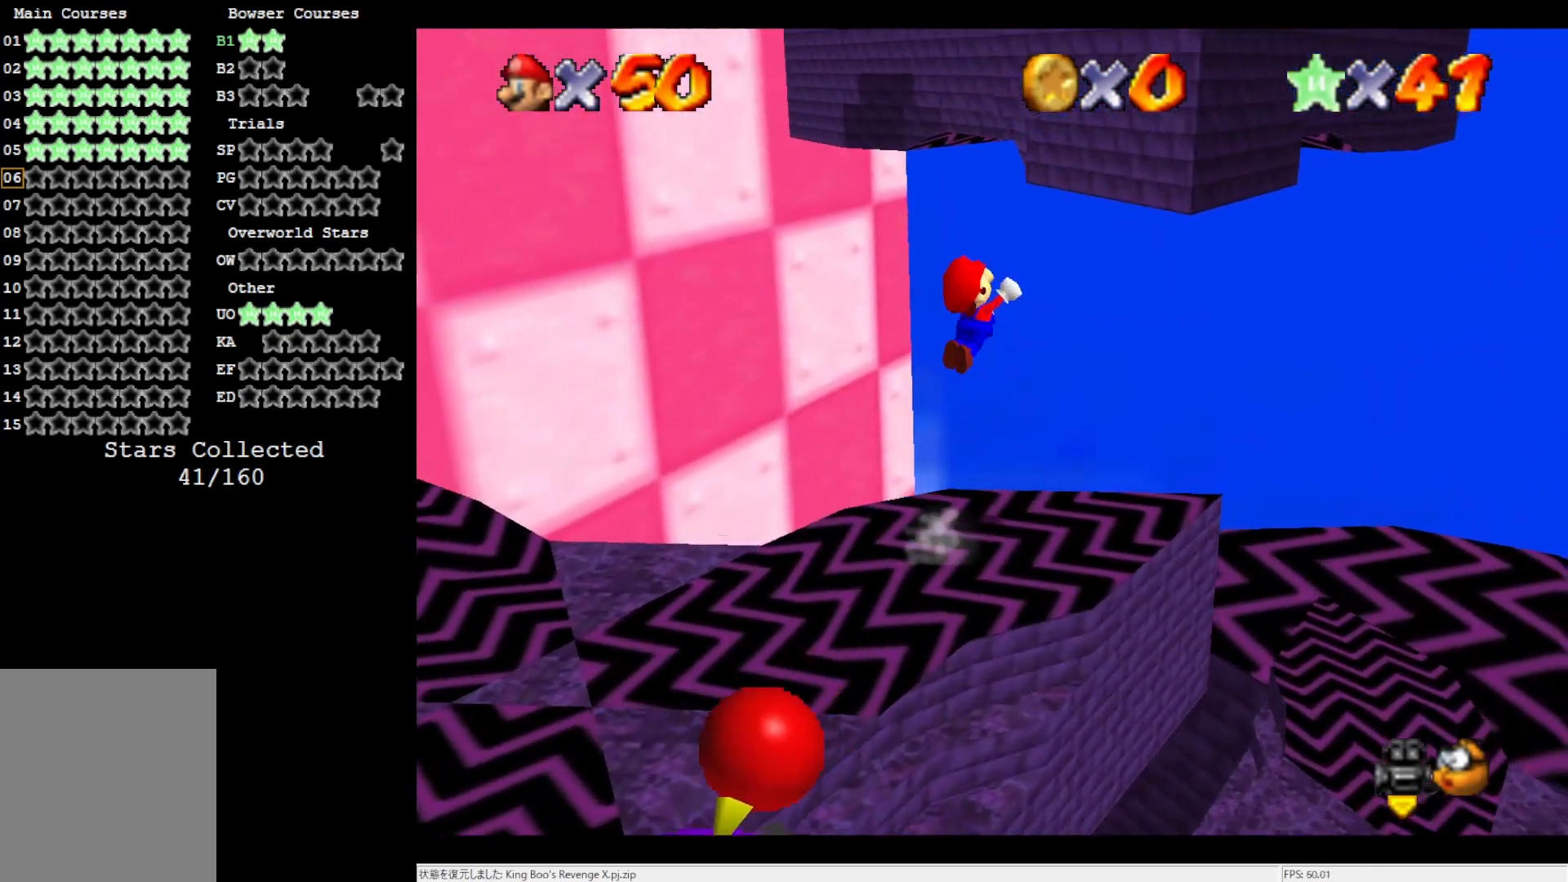
{"buttons": ["A"], "left_stick": "up-right", "events": [[150, "left_stick", "up-right"], [250, "A", "up"], [383, "A", "down"]]}
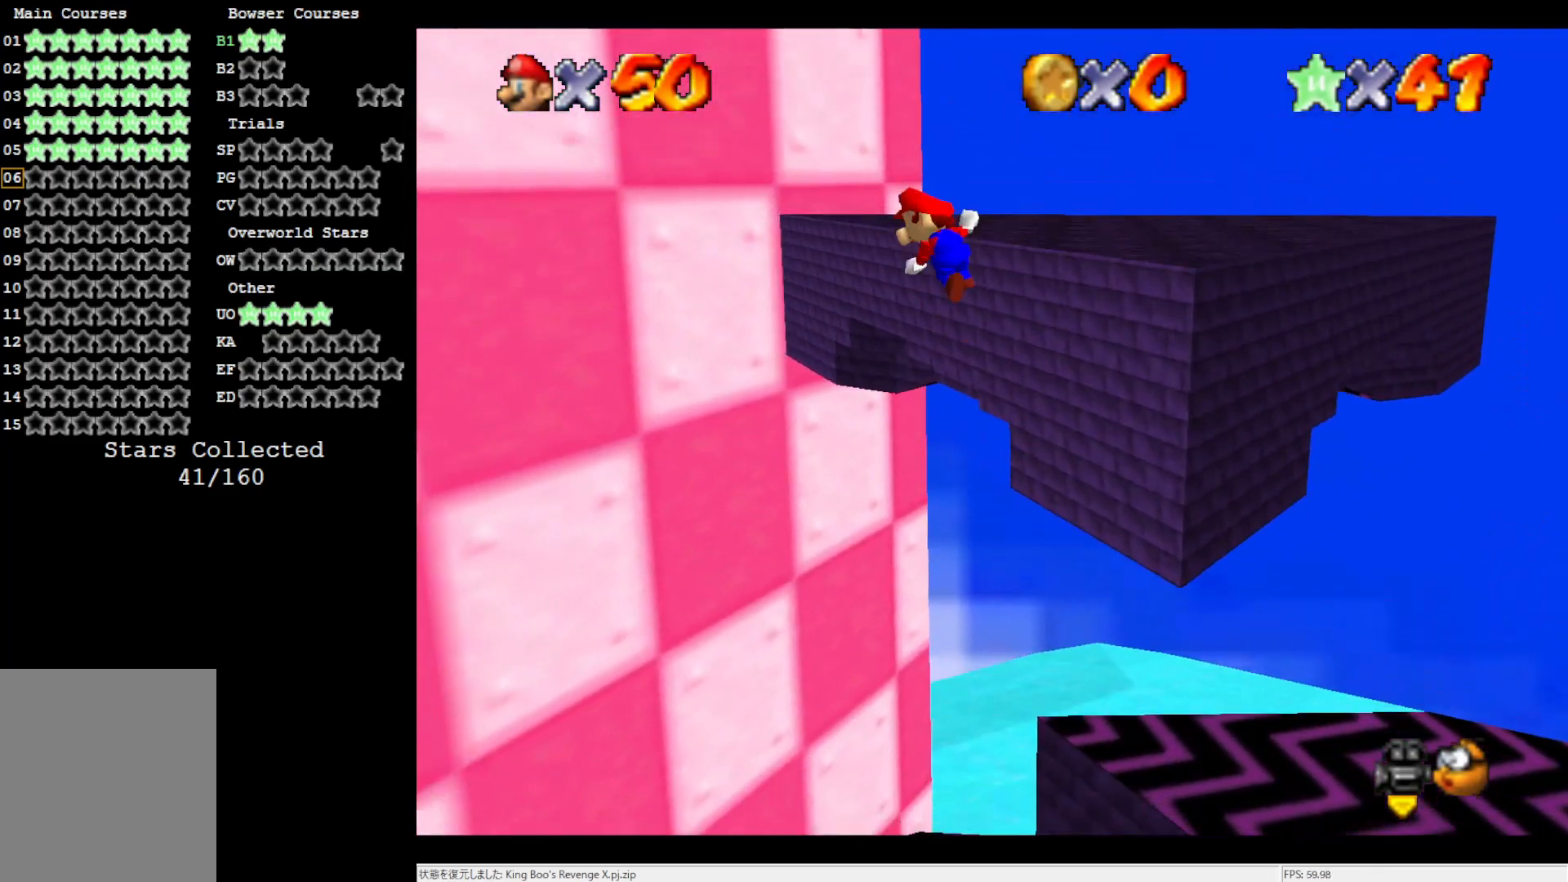
{"buttons": ["A"], "left_stick": "down-right", "events": [[417, "left_stick", "down-right"]]}
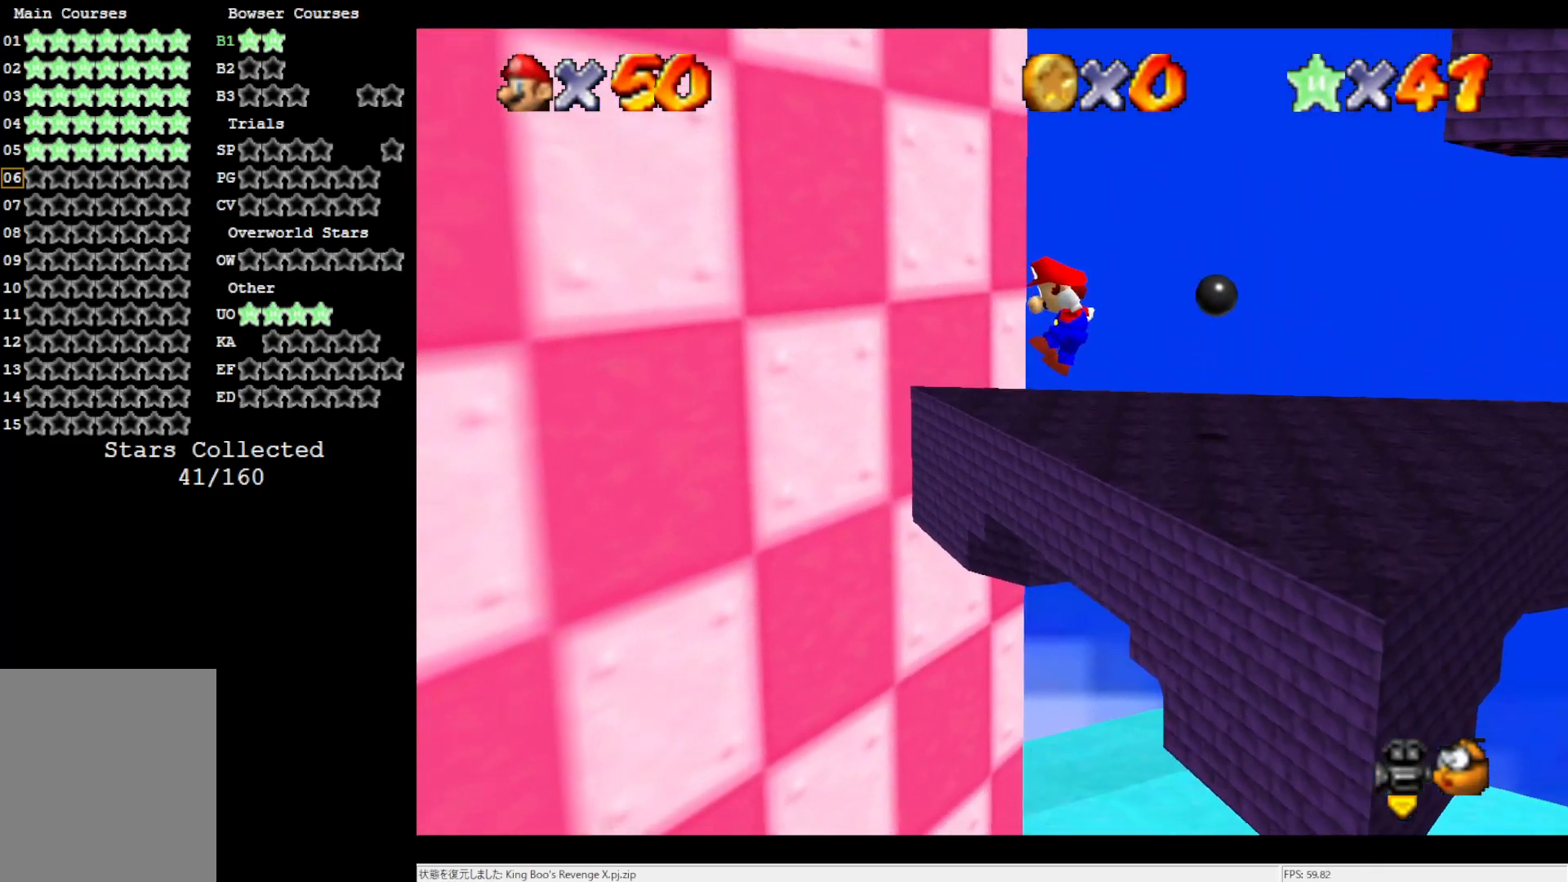
{"buttons": ["A"], "left_stick": "down", "events": [[17, "left_stick", "down"]]}
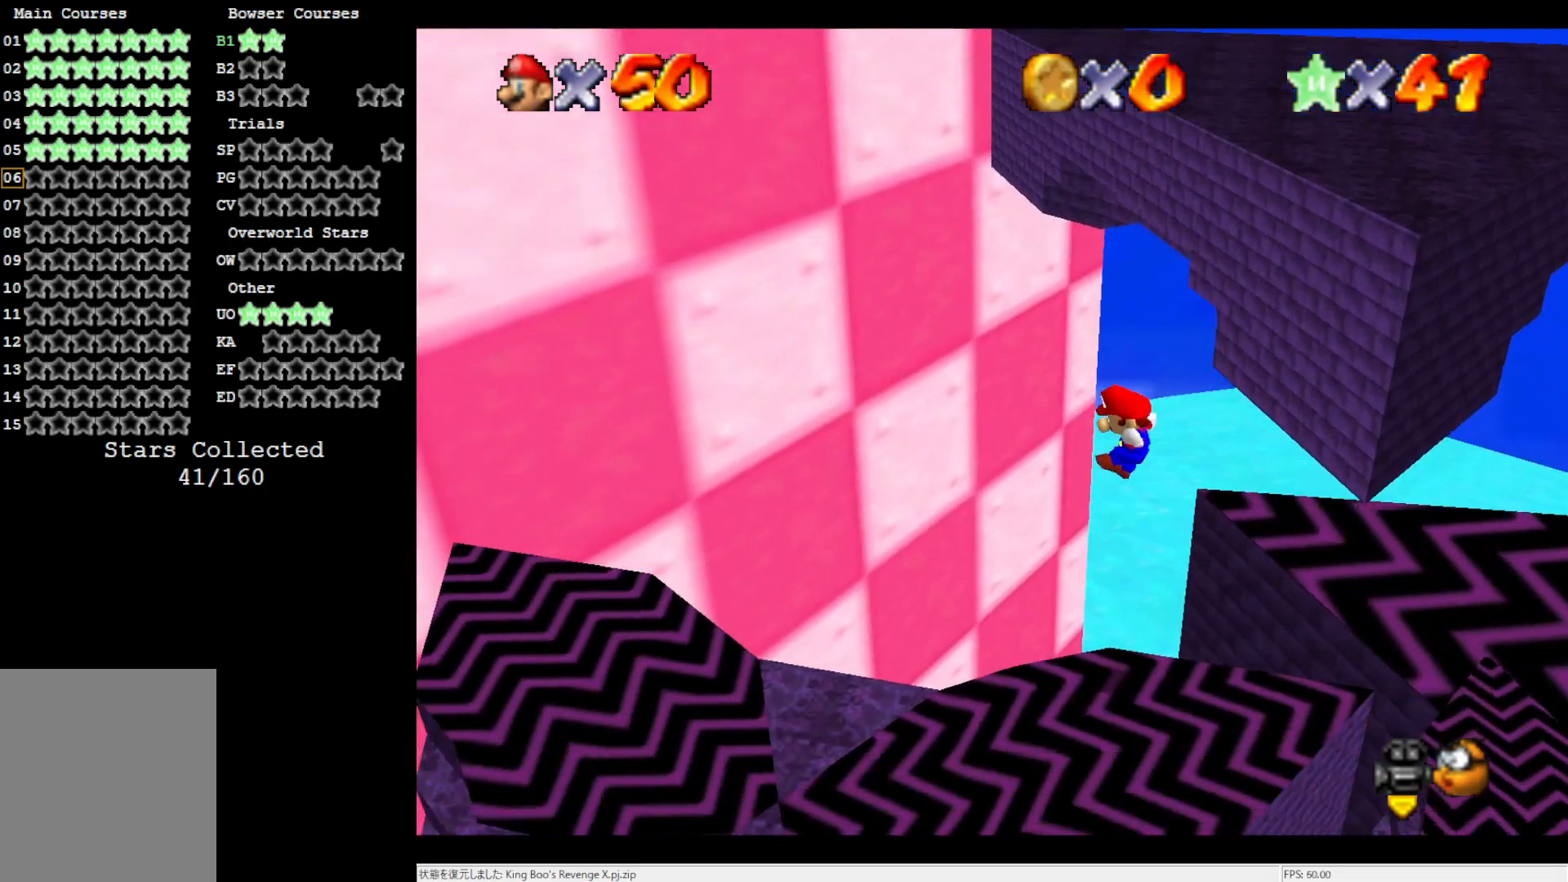
{"buttons": [], "left_stick": "center", "events": [[83, "A", "up"], [183, "left_stick", "center"], [317, "C_LEFT", "down"], [450, "C_LEFT", "up"]]}
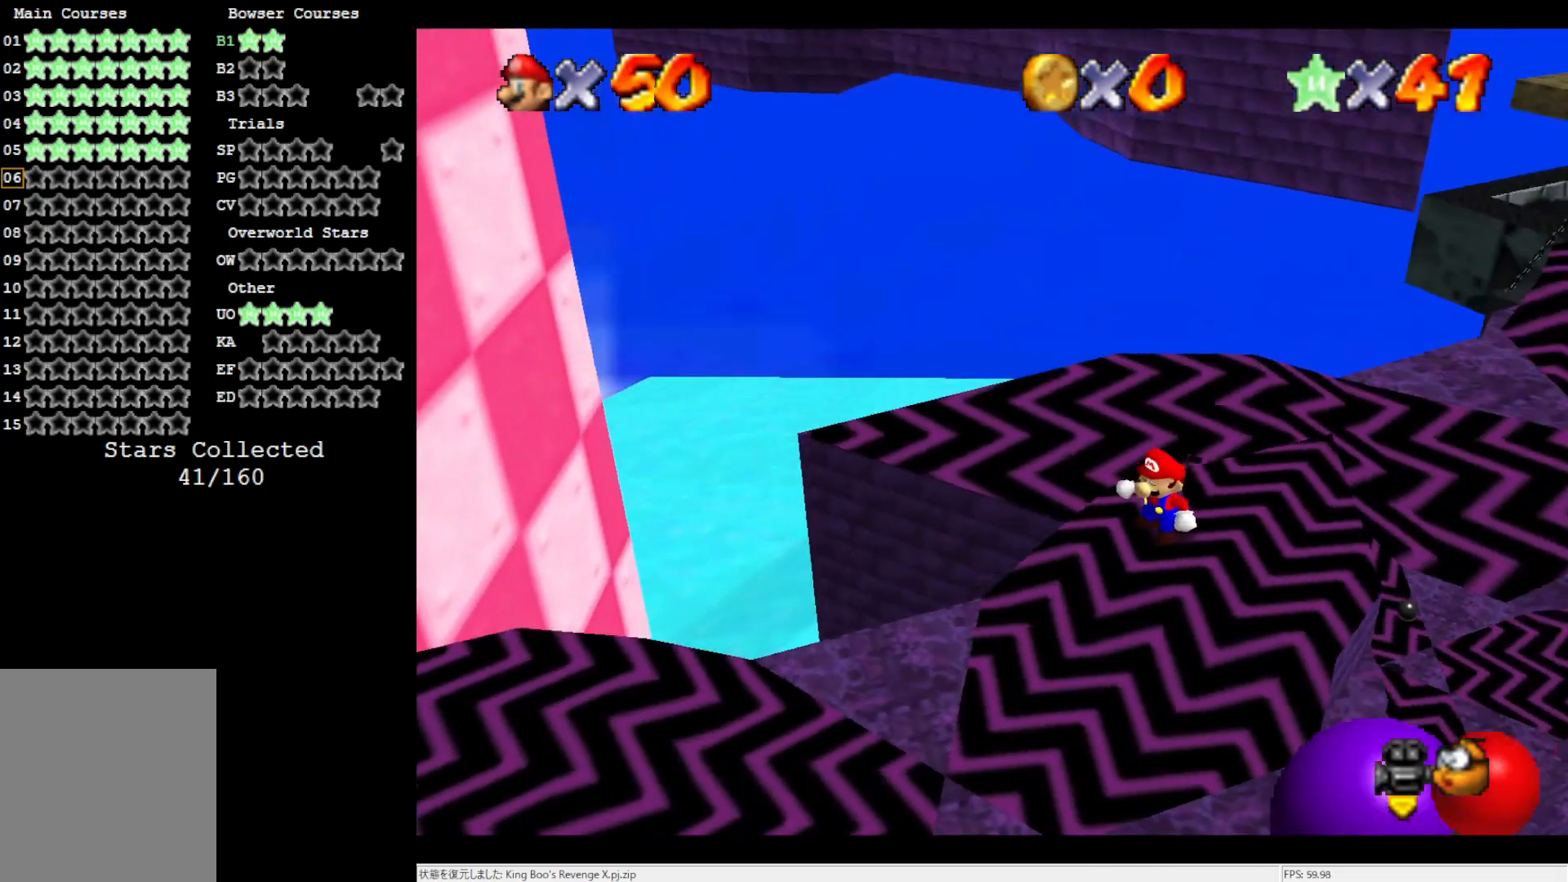
{"buttons": ["A"], "left_stick": "center", "events": [[417, "A", "down"]]}
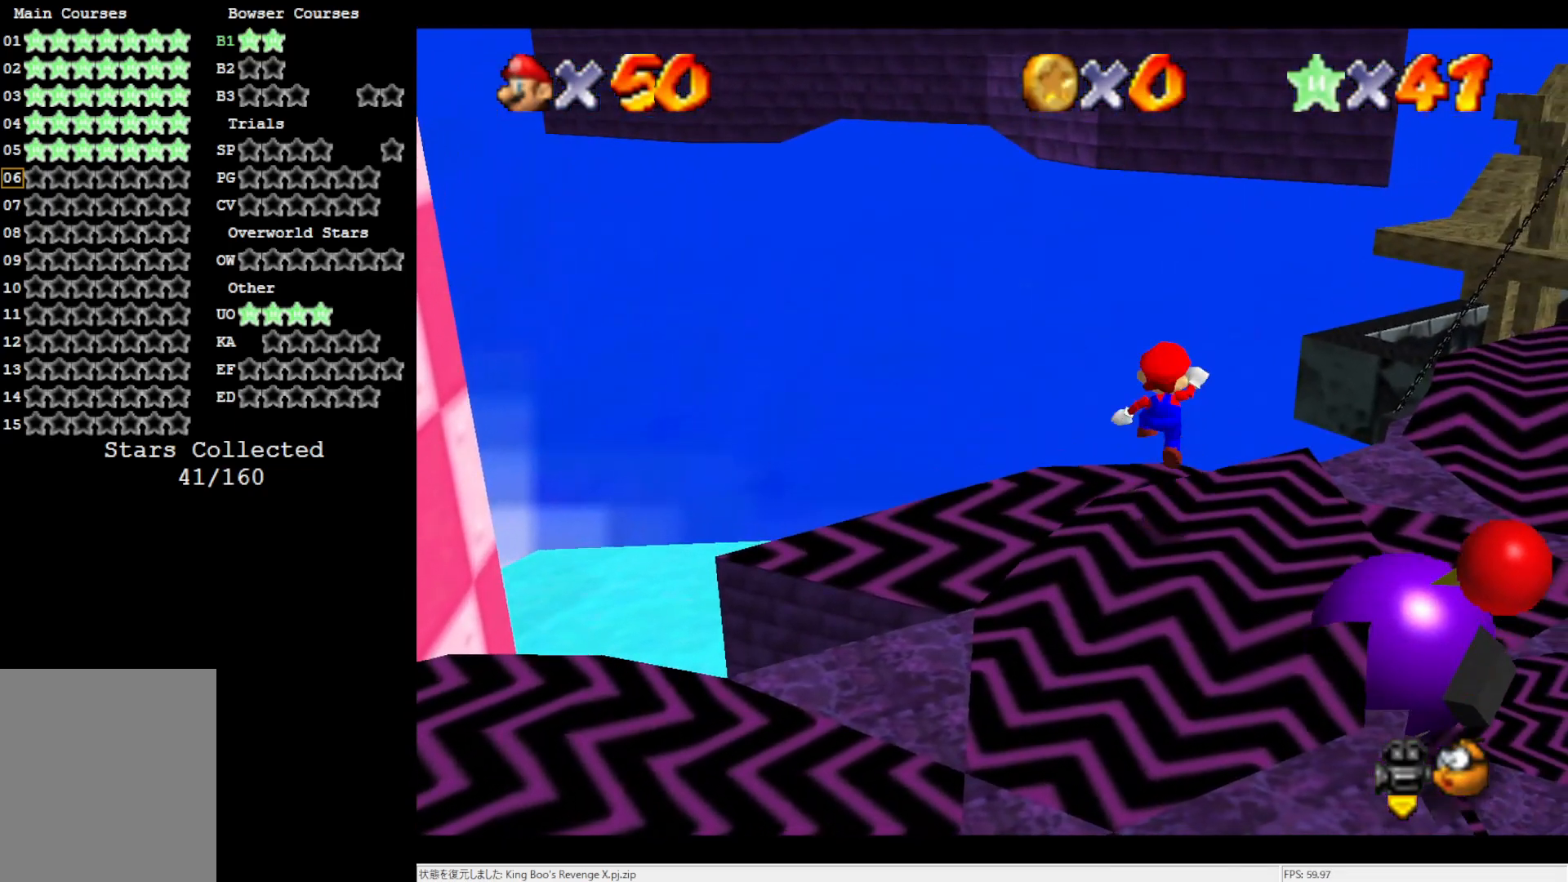
{"buttons": ["A"], "left_stick": "down-right", "events": [[83, "left_stick", "down-right"]]}
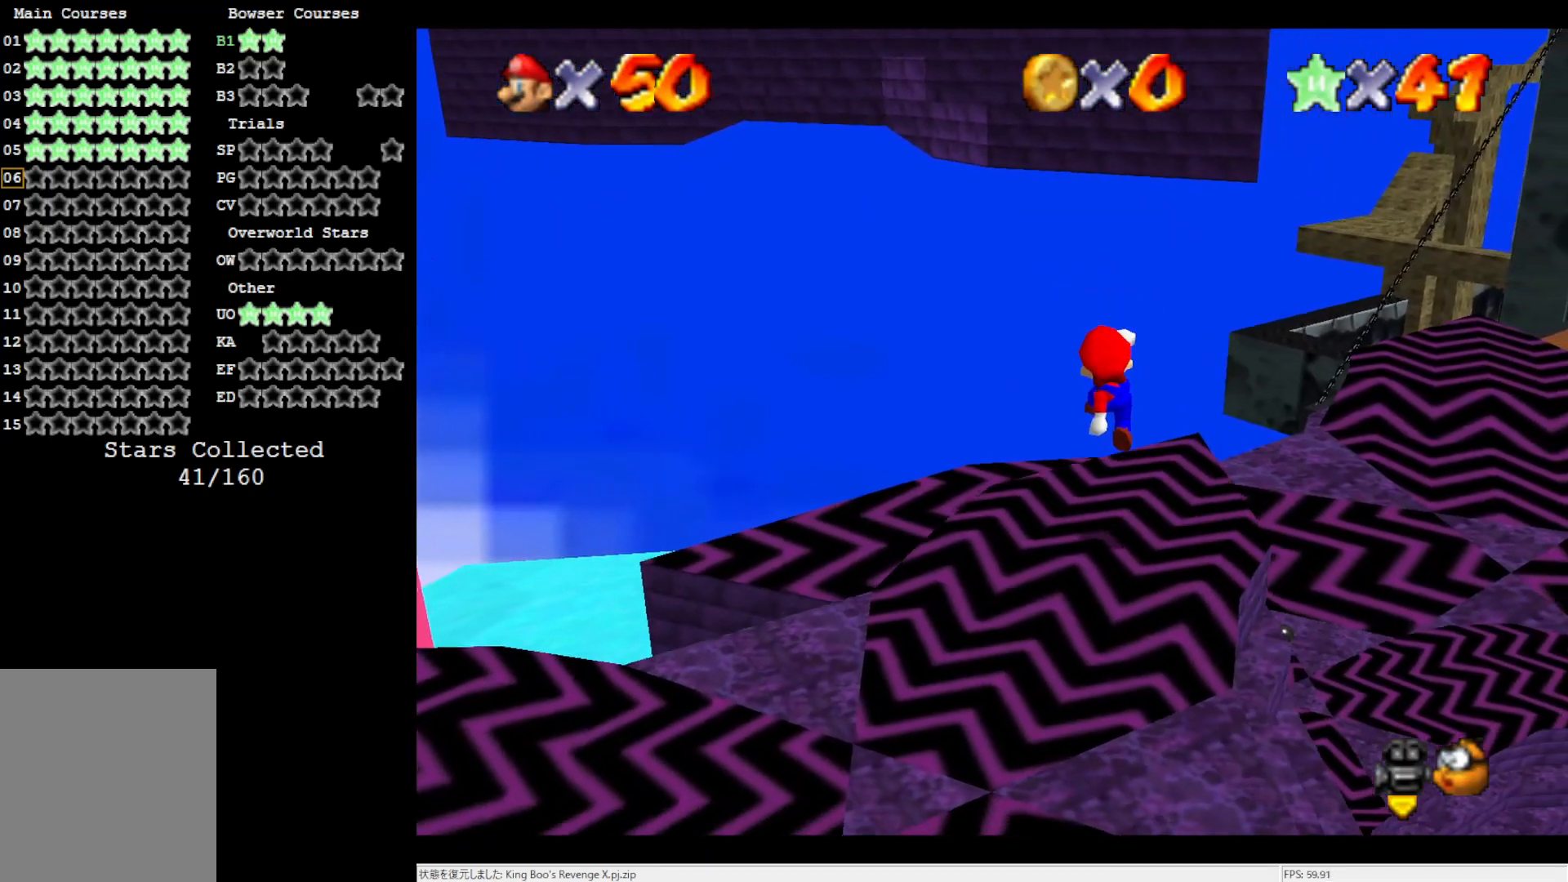
{"buttons": ["C_RIGHT"], "left_stick": "down", "events": [[17, "B", "down"], [50, "left_stick", "down"], [217, "A", "up"], [217, "B", "up"], [417, "C_RIGHT", "down"]]}
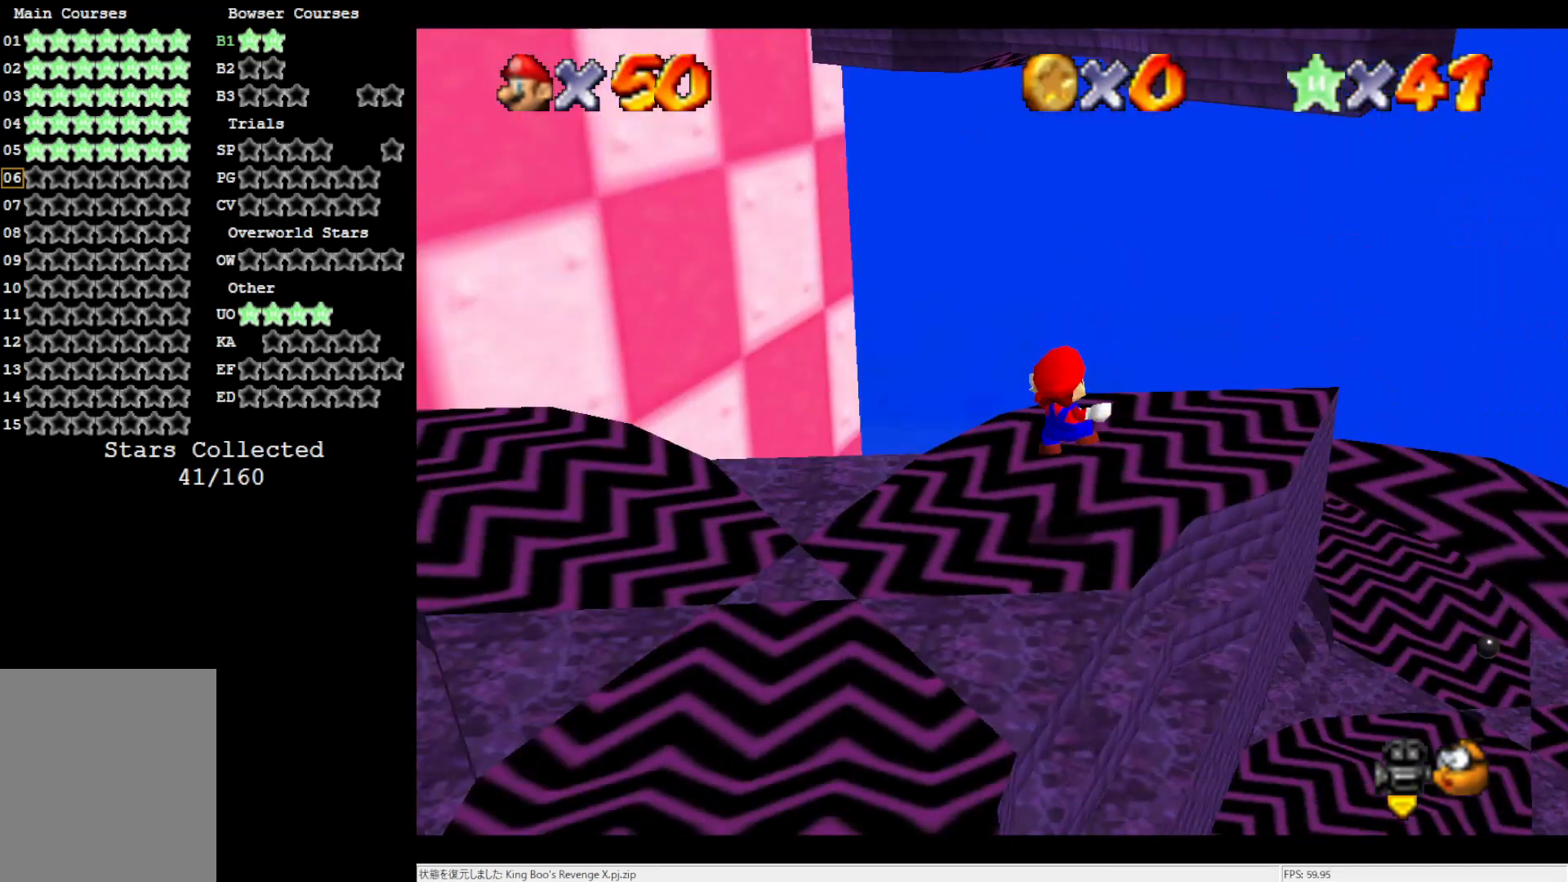
{"buttons": ["A", "B"], "left_stick": "center", "events": [[17, "left_stick", "center"], [67, "C_RIGHT", "up"], [183, "A", "down"], [317, "left_stick", "down-left"], [383, "B", "down"], [483, "left_stick", "center"]]}
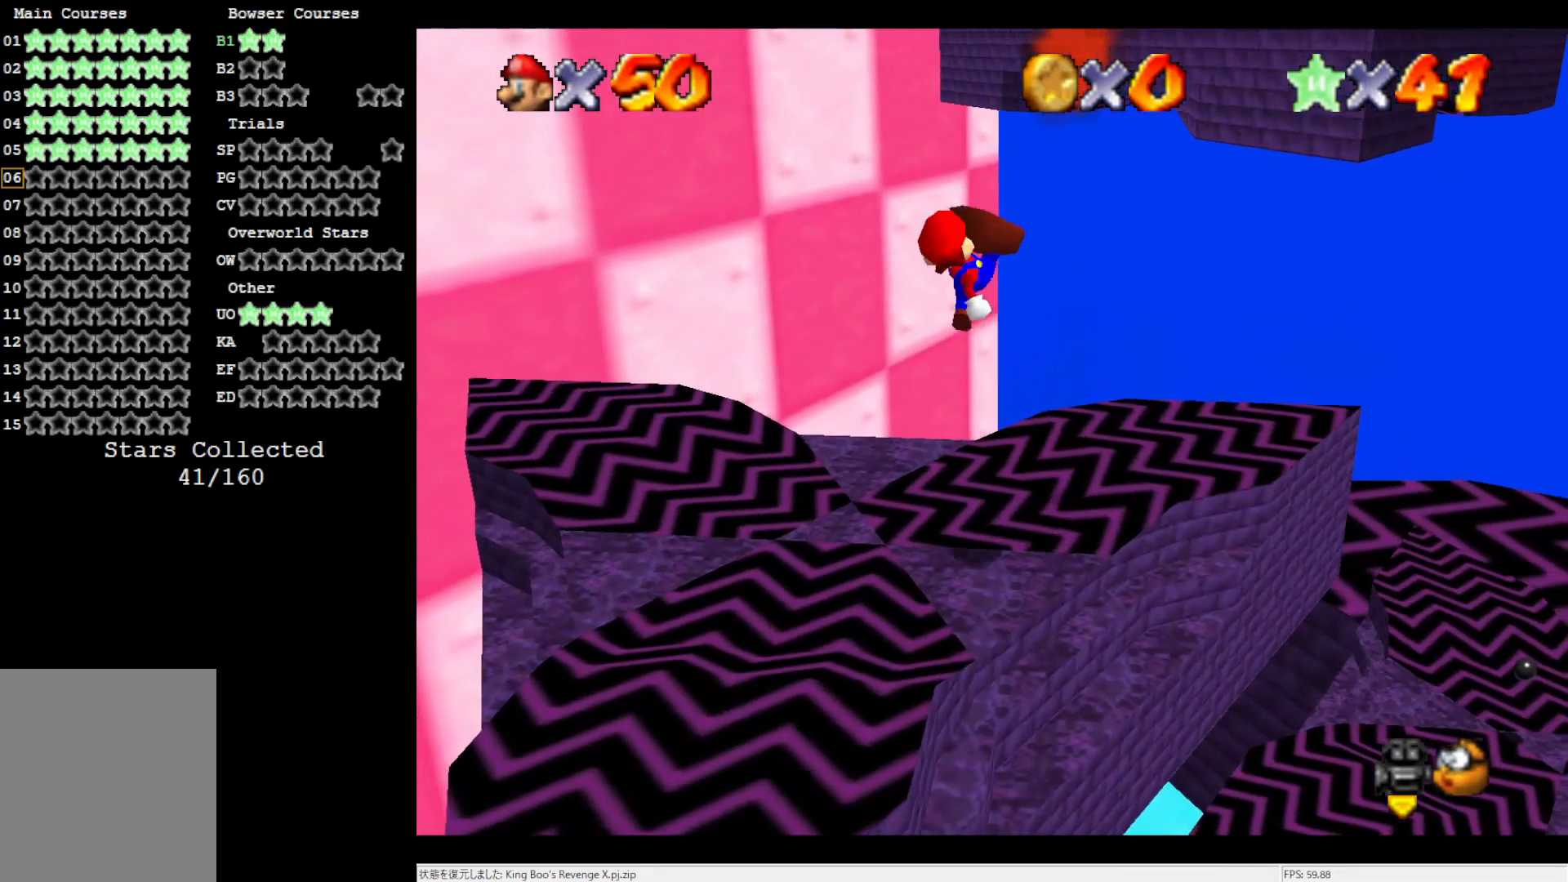
{"buttons": [], "left_stick": "up-right", "events": [[17, "A", "up"], [50, "B", "up"], [117, "left_stick", "right"], [183, "left_stick", "up-right"]]}
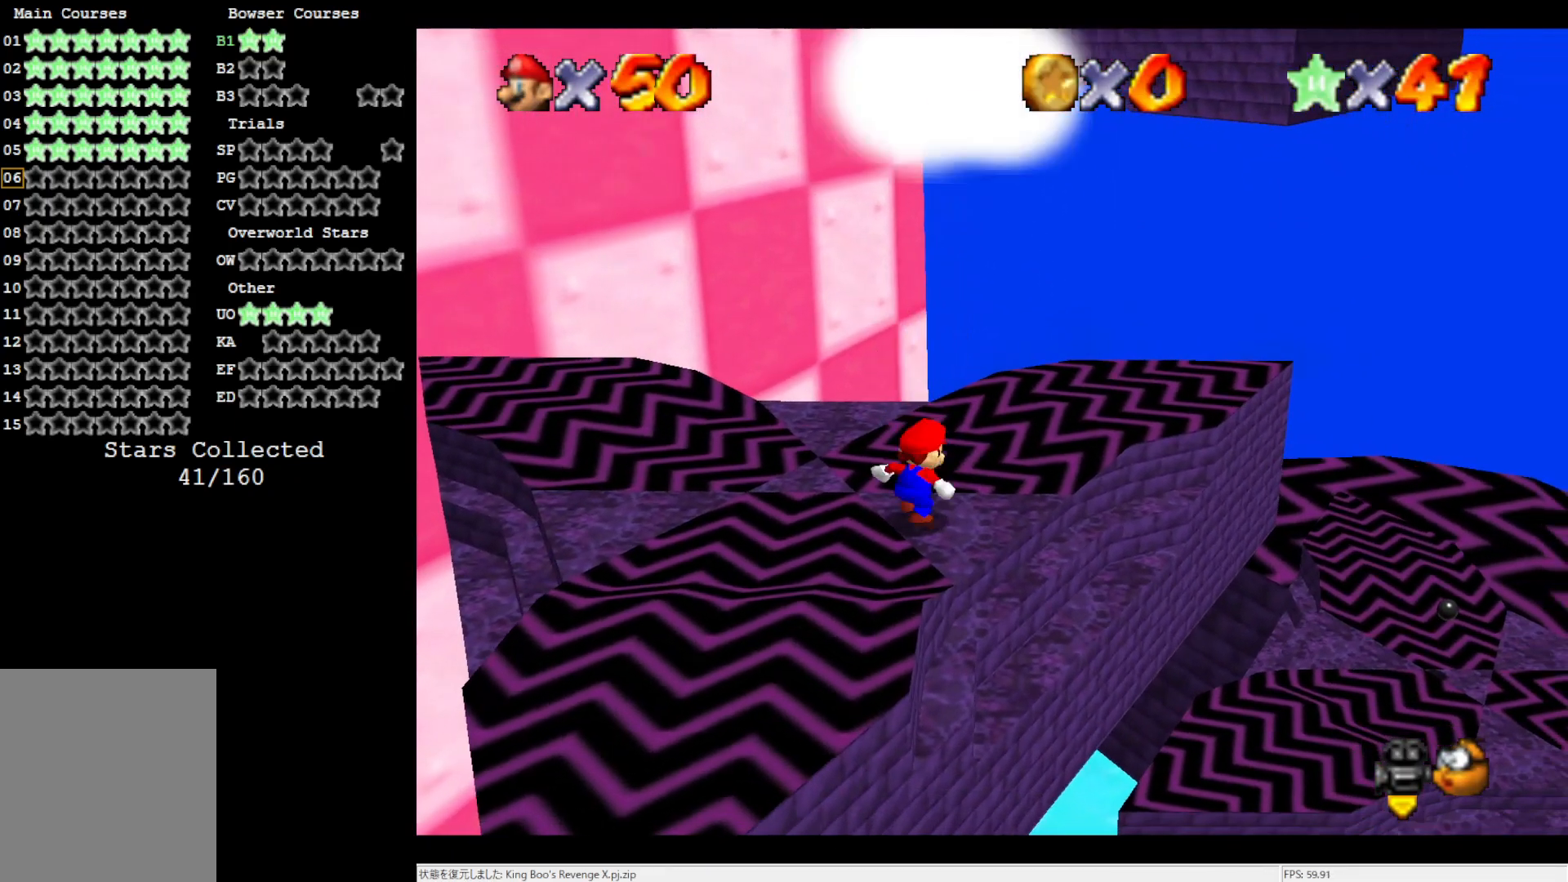
{"buttons": [], "left_stick": "up-right", "events": [[67, "A", "down"], [300, "A", "up"]]}
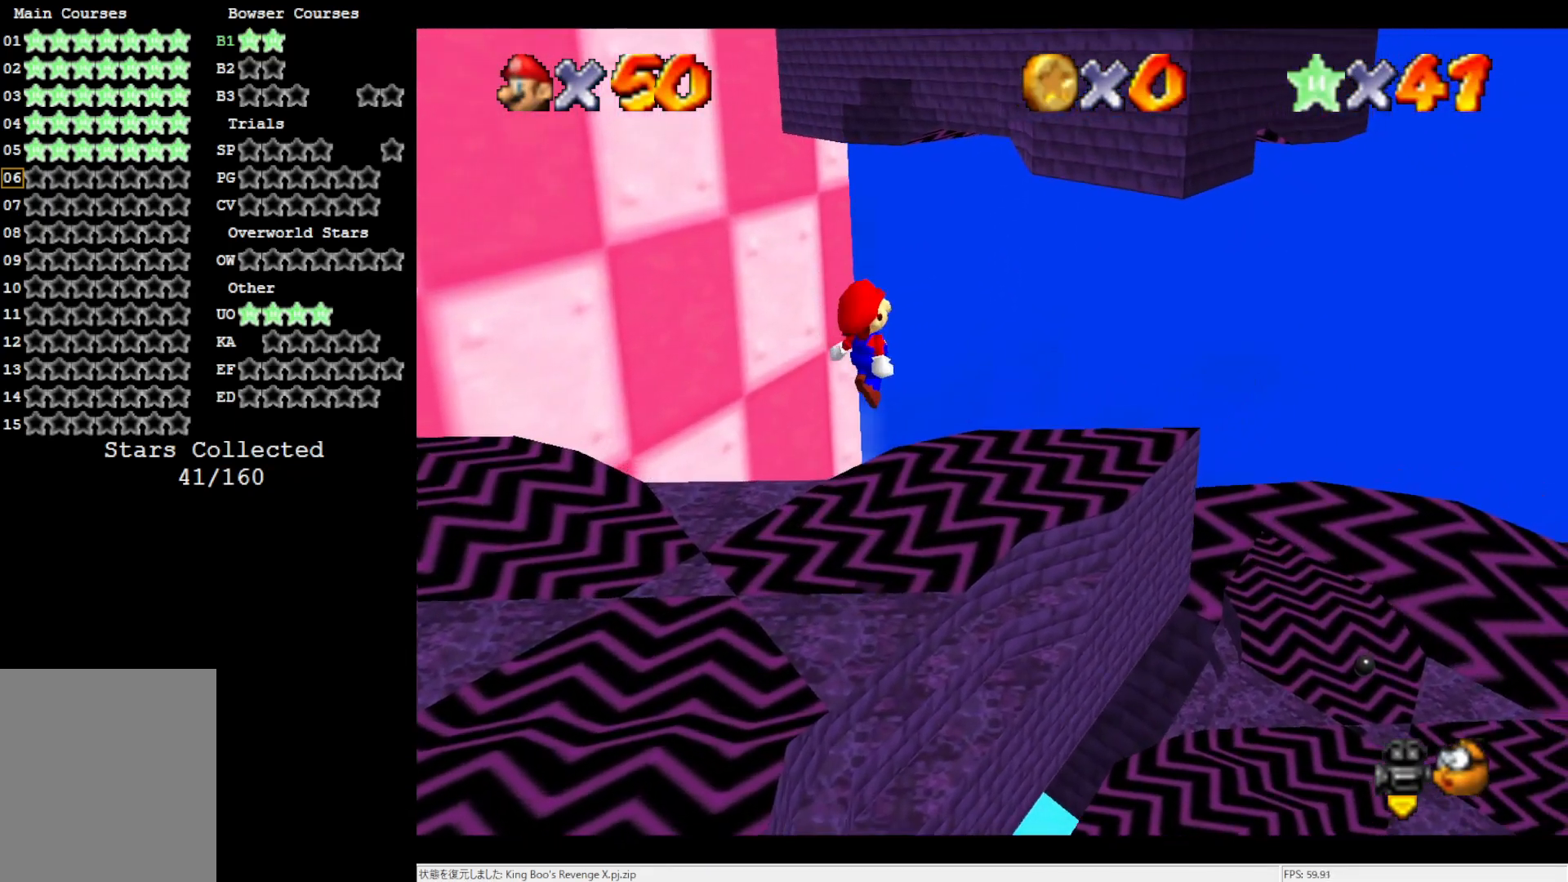
{"buttons": ["A"], "left_stick": "up", "events": [[317, "left_stick", "up"], [350, "A", "down"]]}
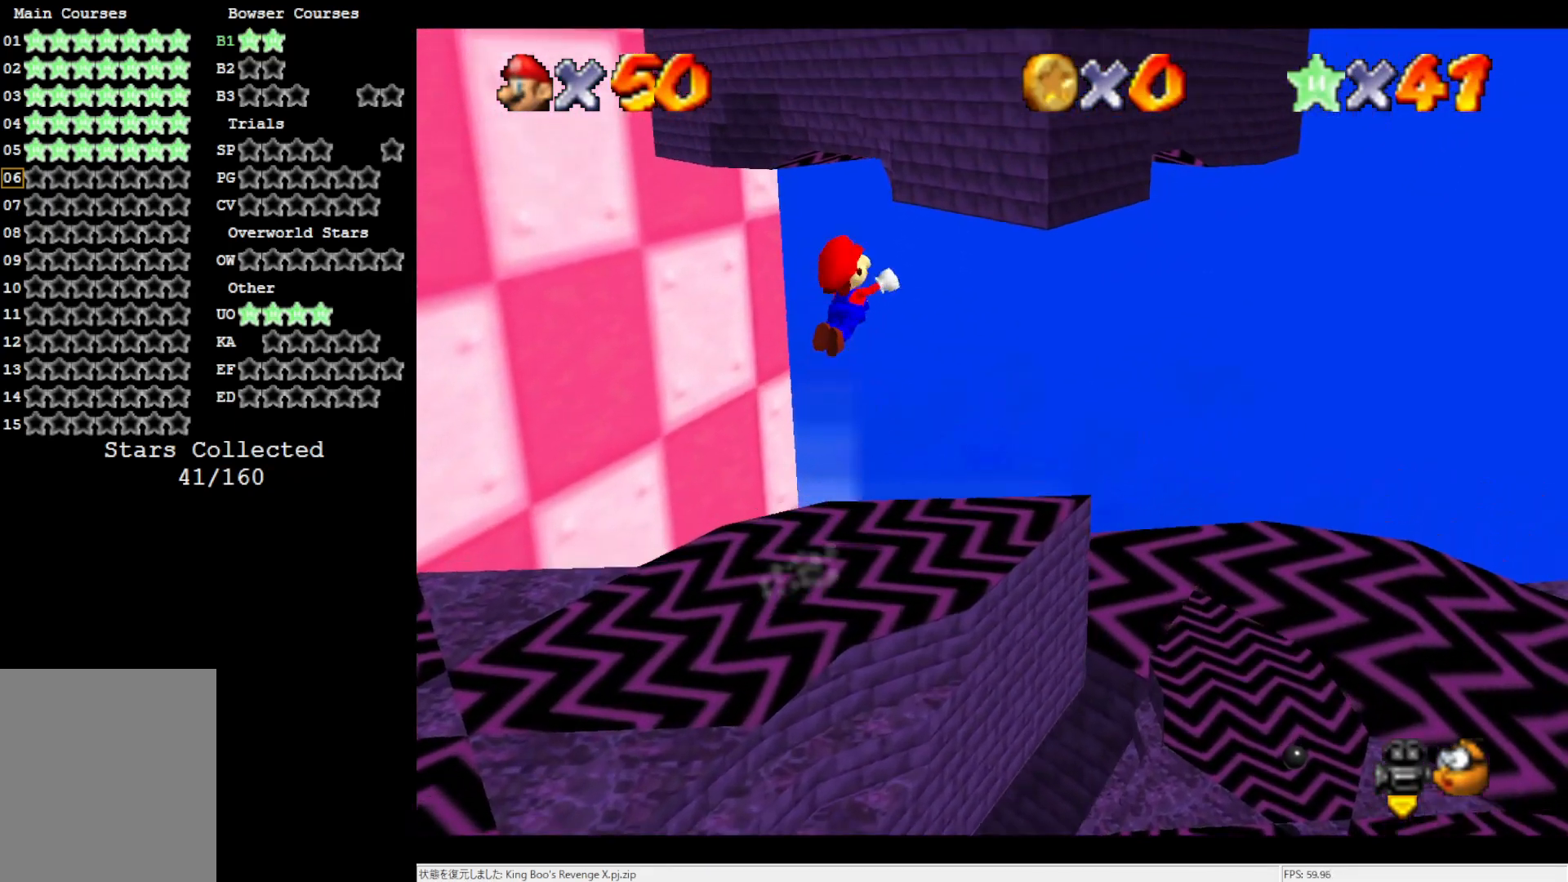
{"buttons": ["A"], "left_stick": "up-right", "events": [[150, "left_stick", "up-right"], [217, "A", "up"], [350, "A", "down"]]}
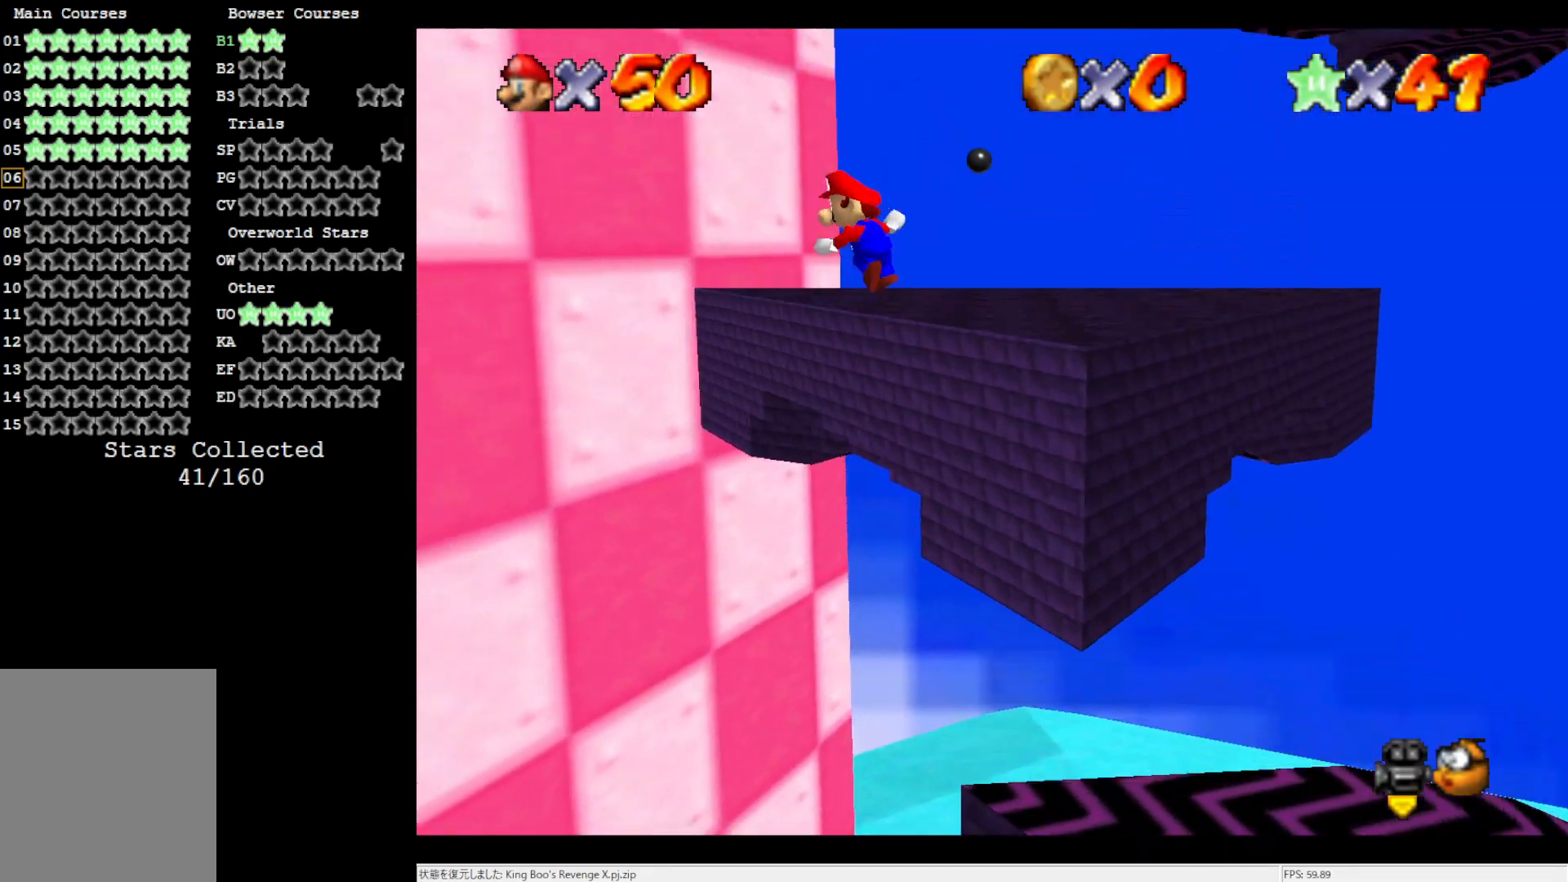
{"buttons": ["A"], "left_stick": "up-right", "events": []}
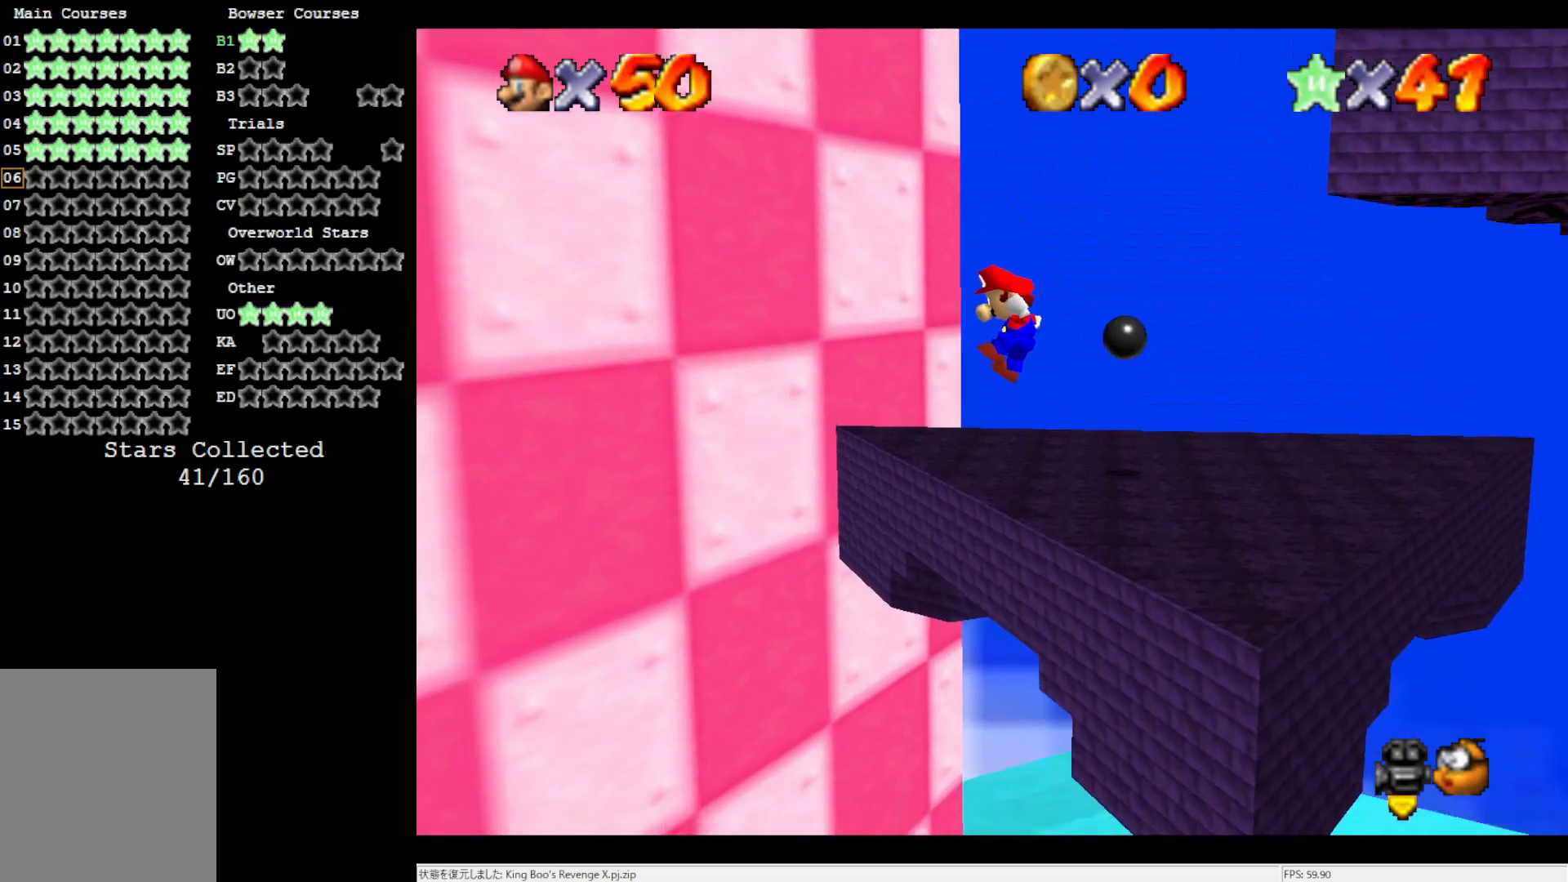
{"buttons": [], "left_stick": "up-right", "events": [[183, "A", "up"], [383, "A", "down"], [500, "A", "up"]]}
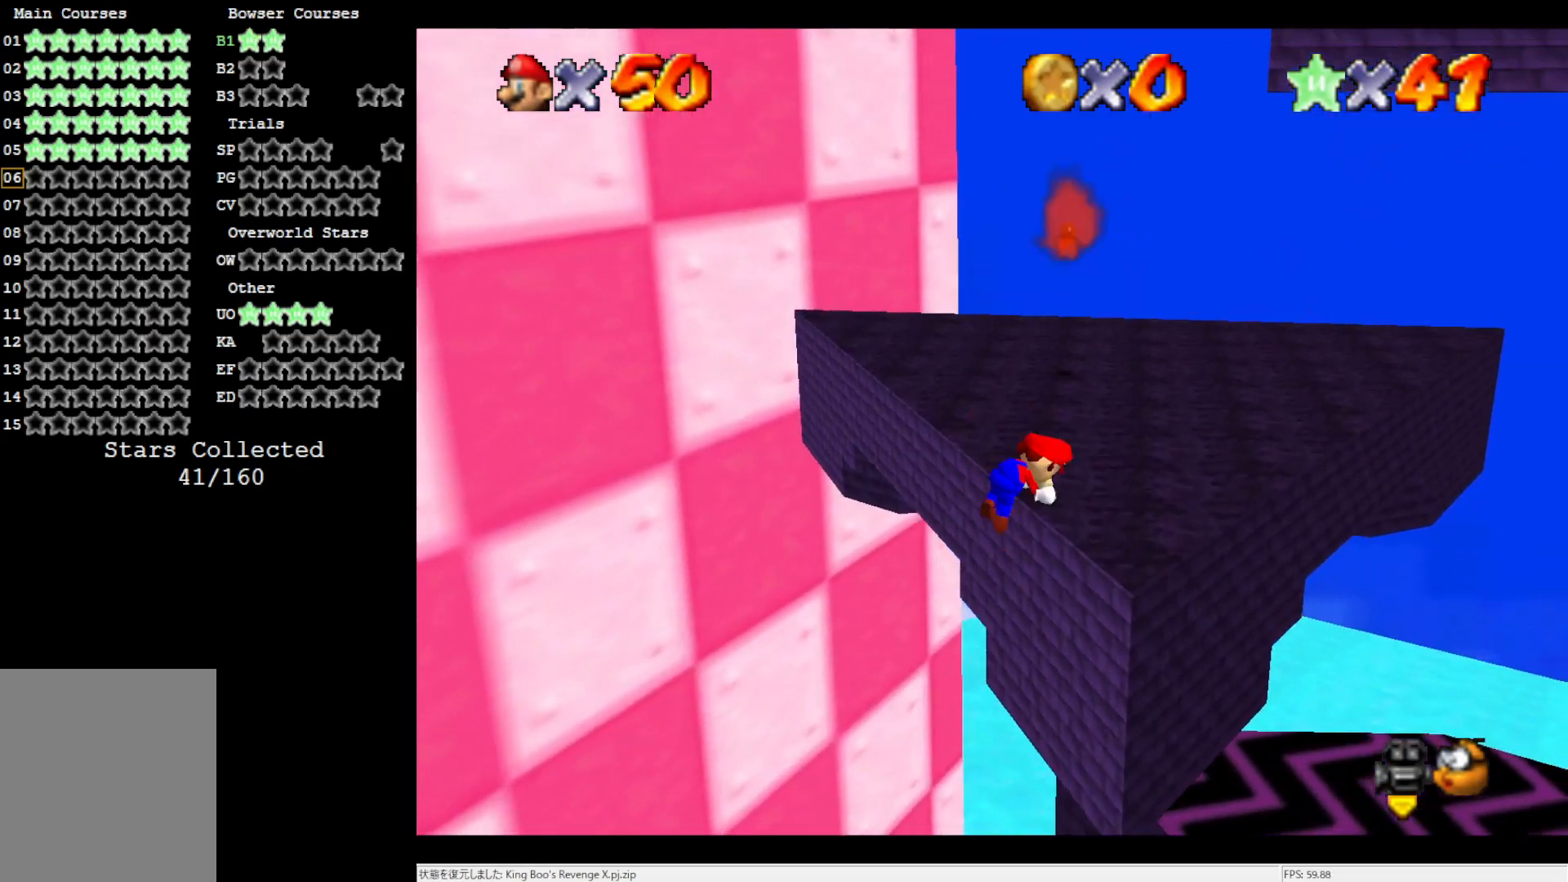
{"buttons": [], "left_stick": "center", "events": [[50, "left_stick", "center"], [117, "C_LEFT", "down"], [217, "C_LEFT", "up"]]}
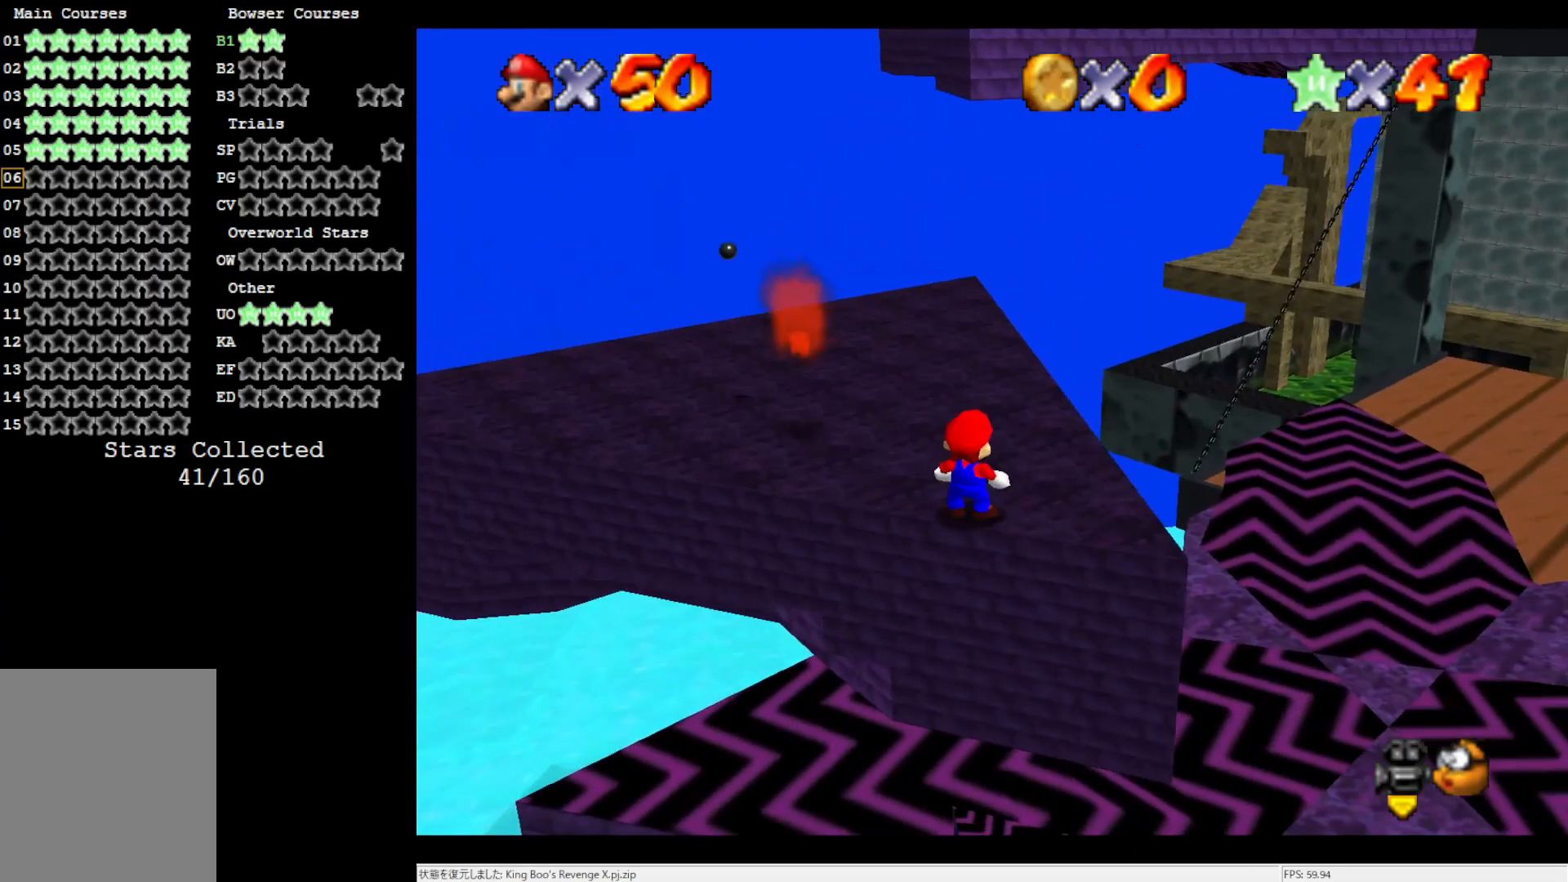
{"buttons": ["A", "B"], "left_stick": "up-left", "events": [[50, "A", "down"], [183, "left_stick", "up-left"], [467, "B", "down"]]}
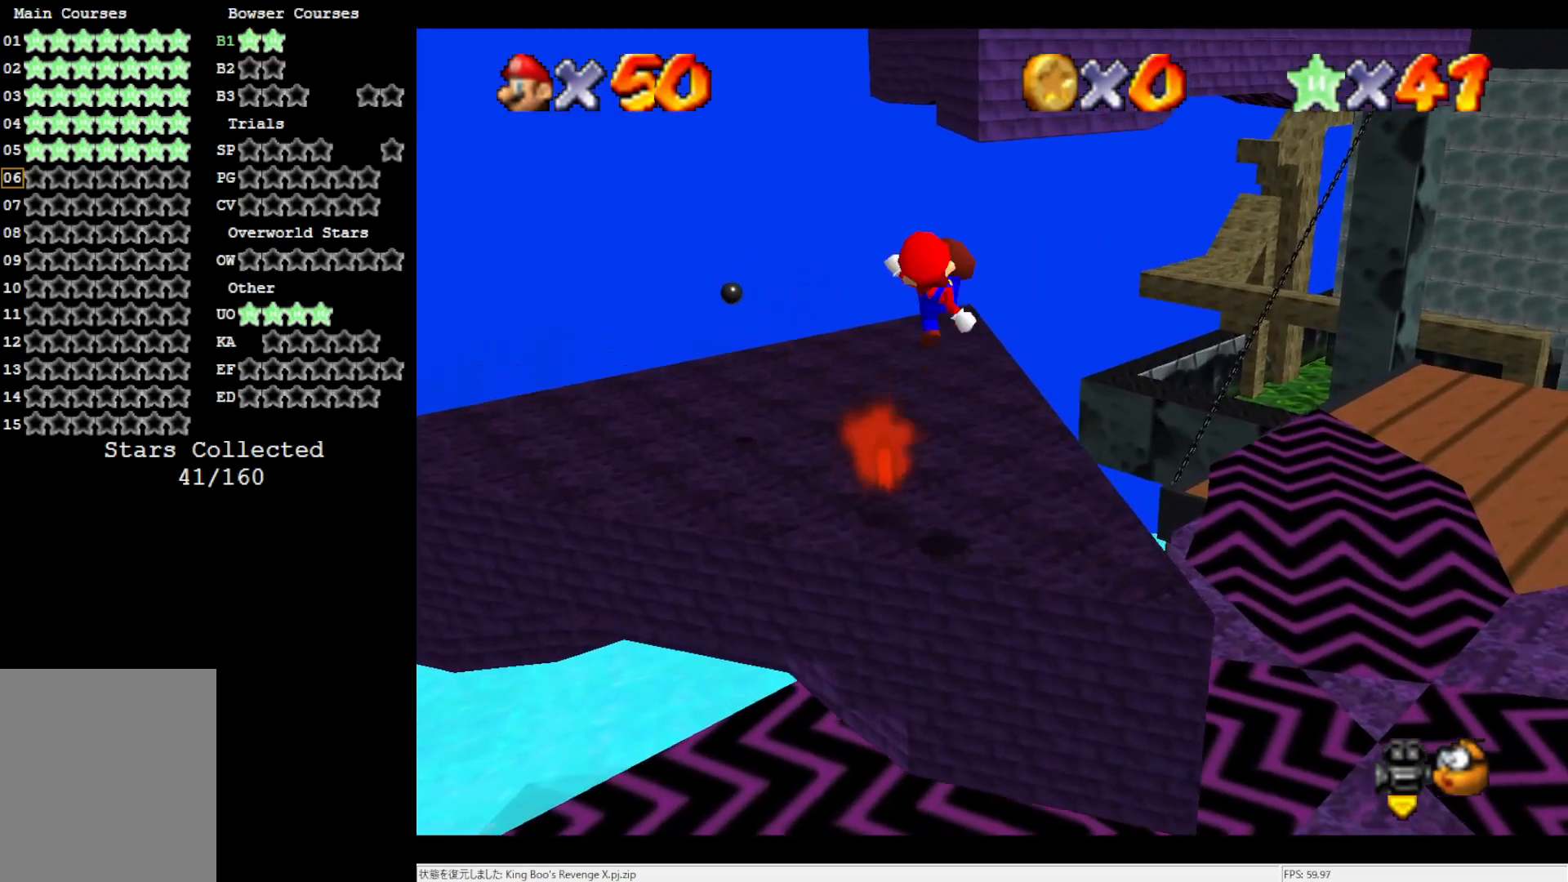
{"buttons": [], "left_stick": "center", "events": [[117, "B", "up"], [150, "A", "up"], [183, "left_stick", "left"], [467, "left_stick", "center"]]}
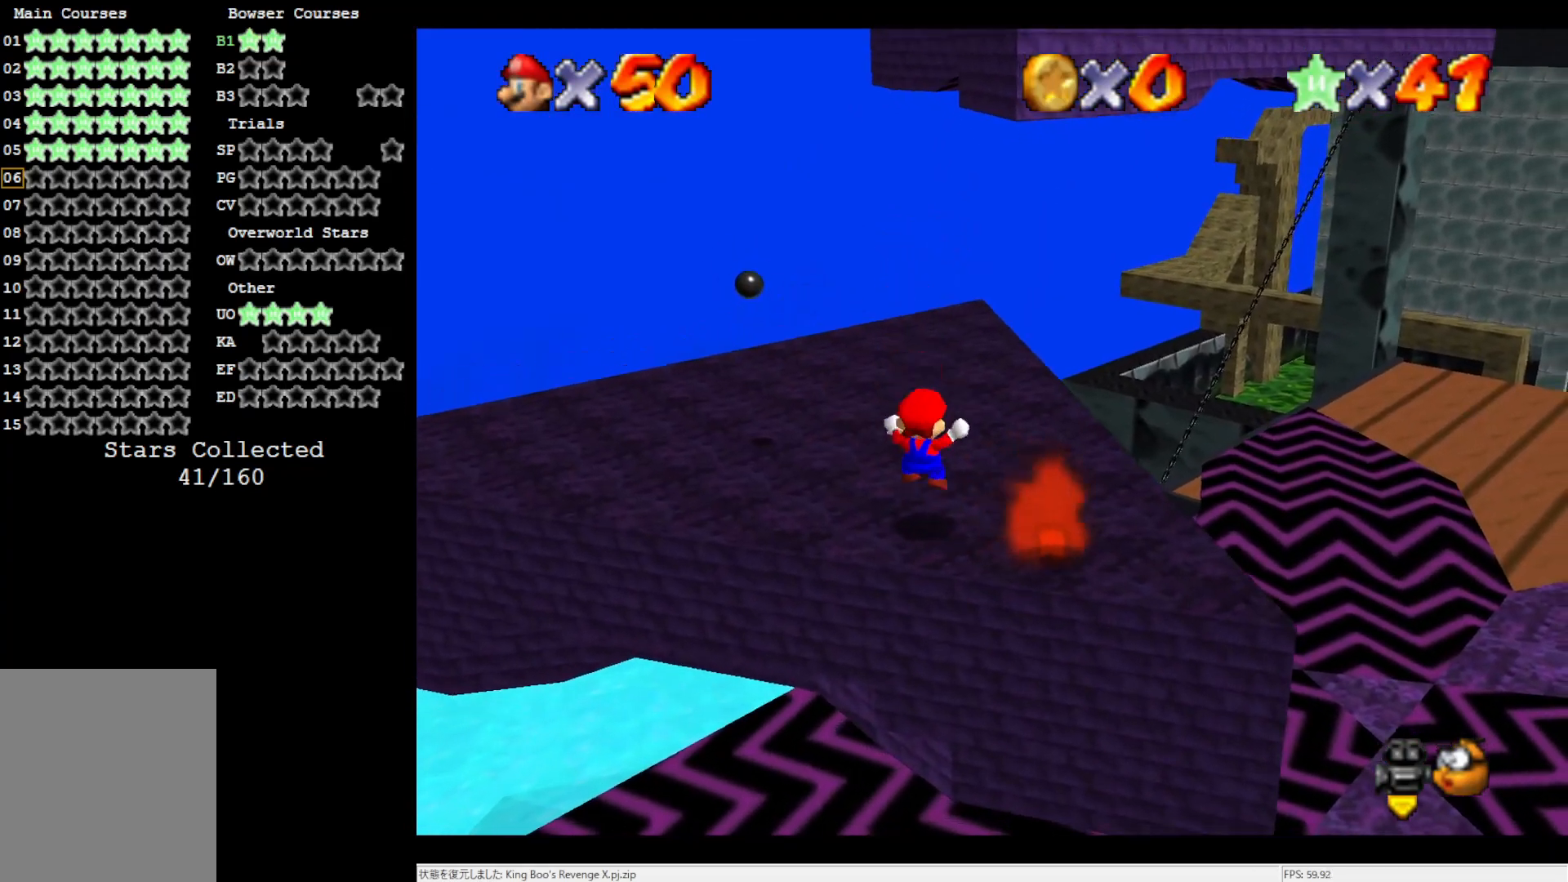
{"buttons": [], "left_stick": "up-left", "events": [[33, "left_stick", "up-left"]]}
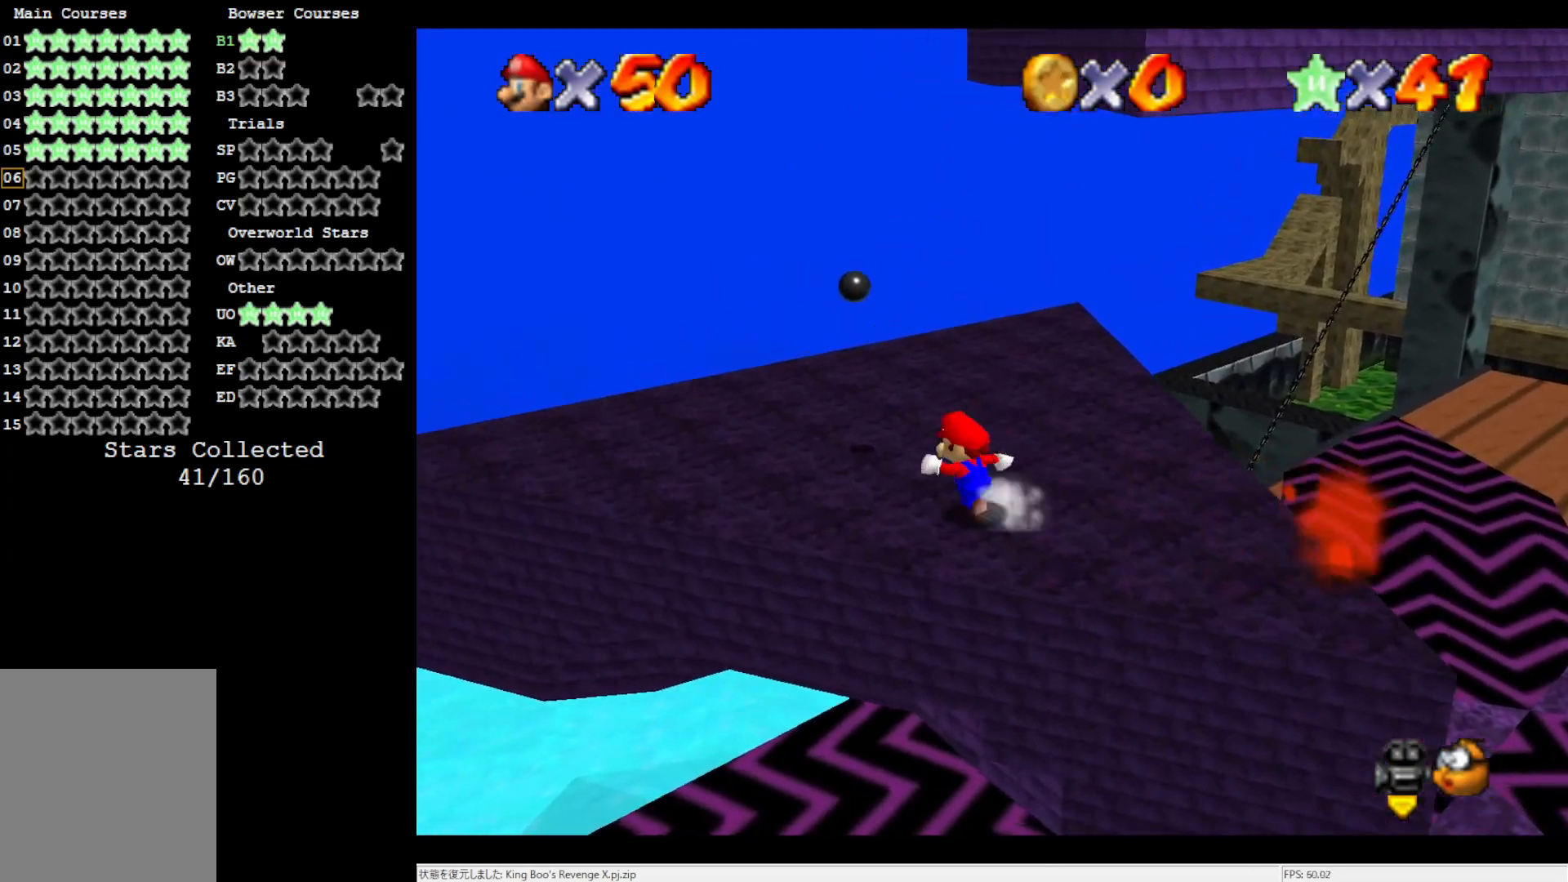
{"buttons": ["C_LEFT"], "left_stick": "center", "events": [[283, "left_stick", "left"], [450, "C_LEFT", "down"], [500, "left_stick", "center"]]}
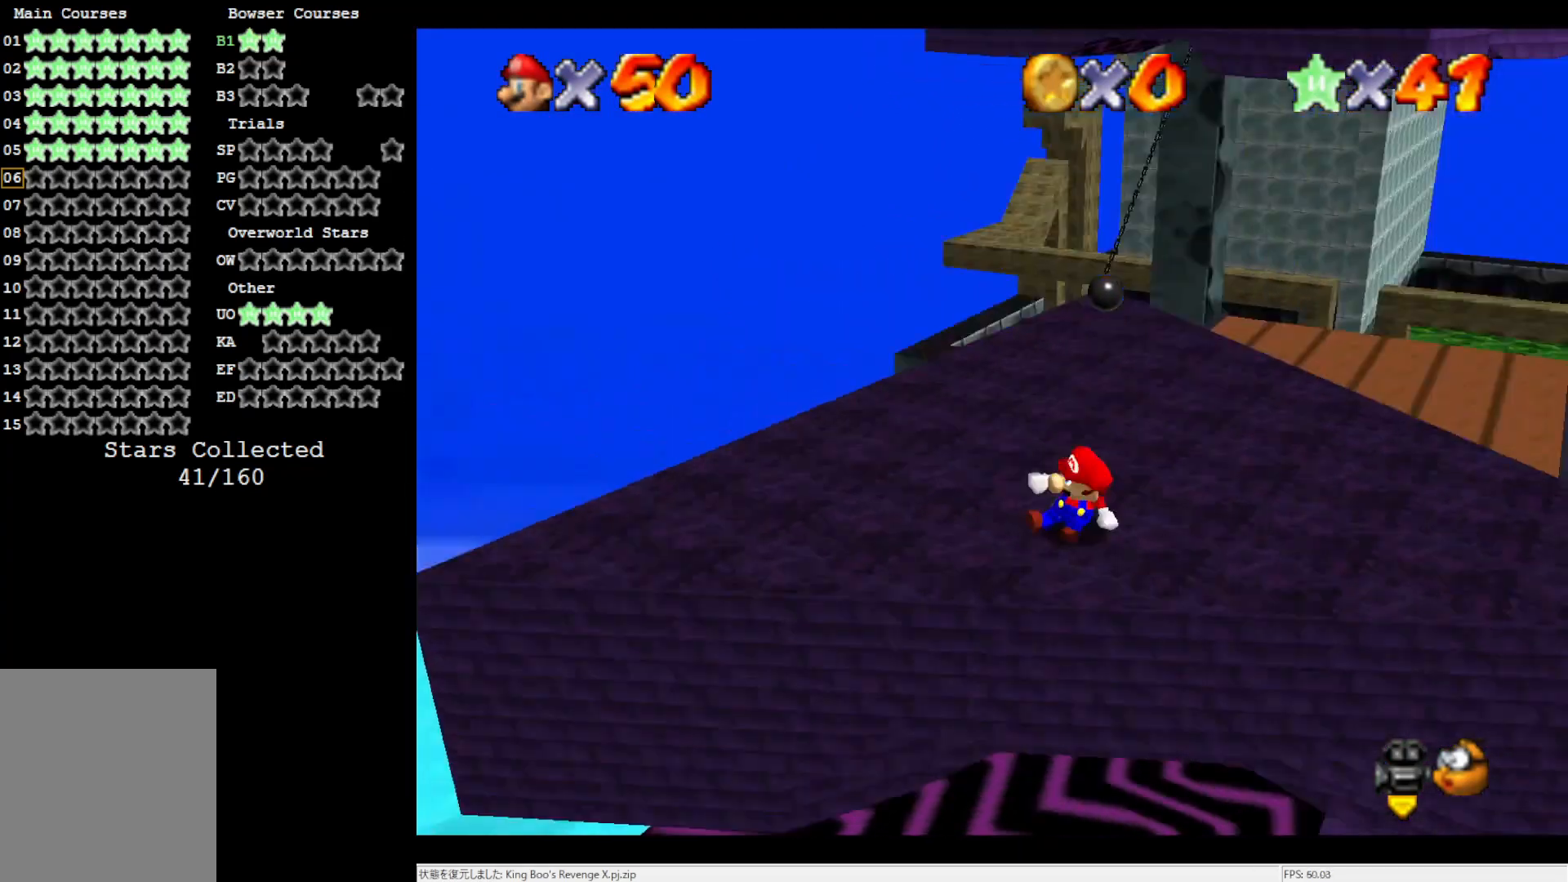
{"buttons": [], "left_stick": "up", "events": [[117, "C_LEFT", "up"], [300, "left_stick", "up-right"], [450, "left_stick", "up"]]}
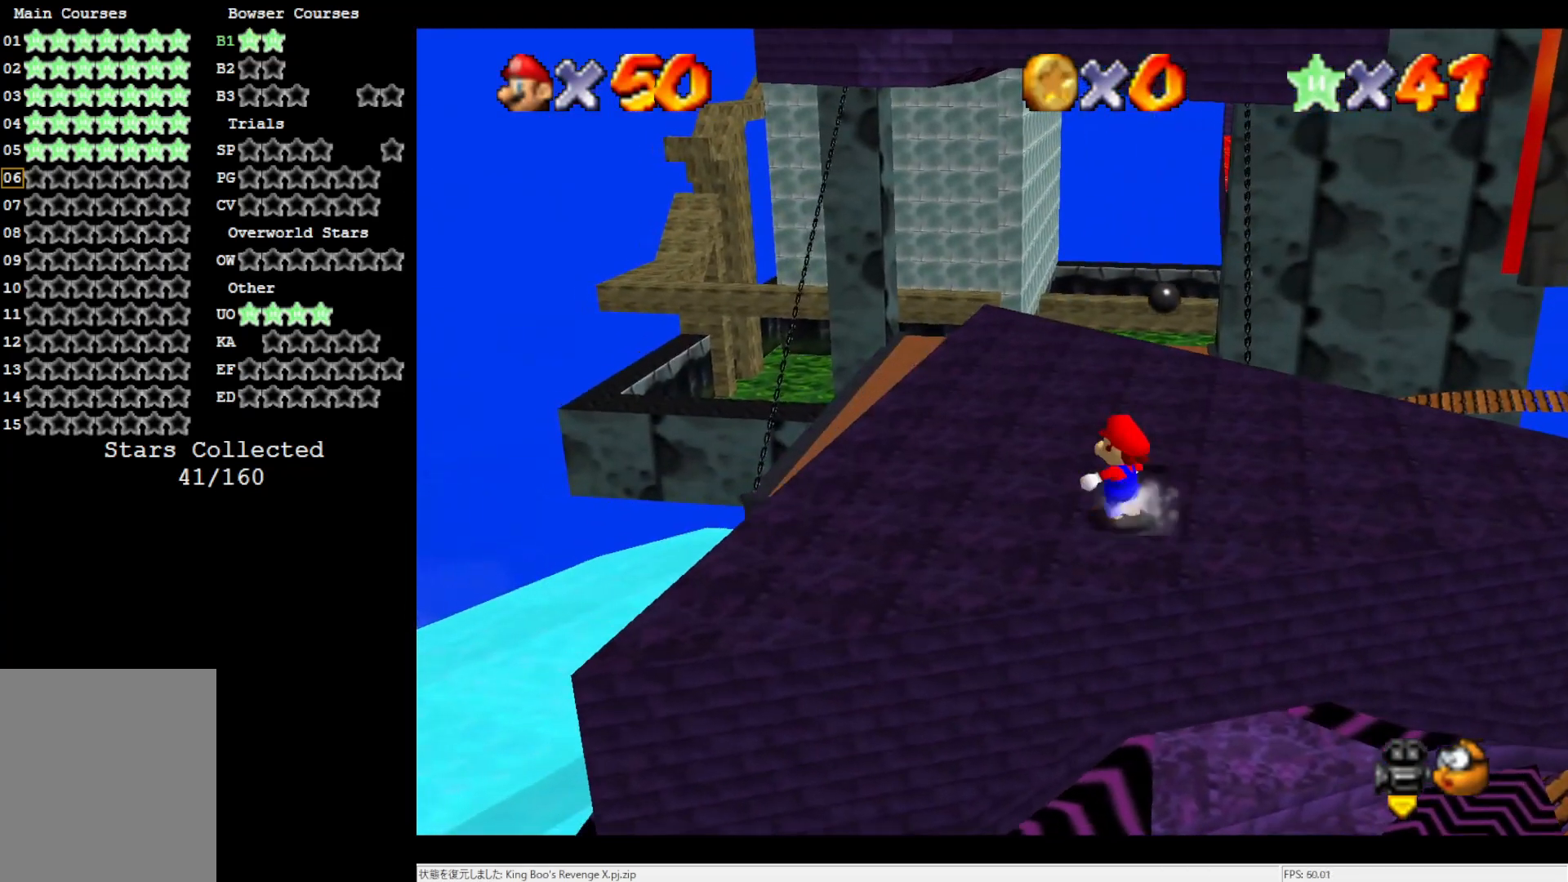
{"buttons": ["A"], "left_stick": "down", "events": [[283, "A", "down"], [317, "left_stick", "center"], [467, "left_stick", "down"]]}
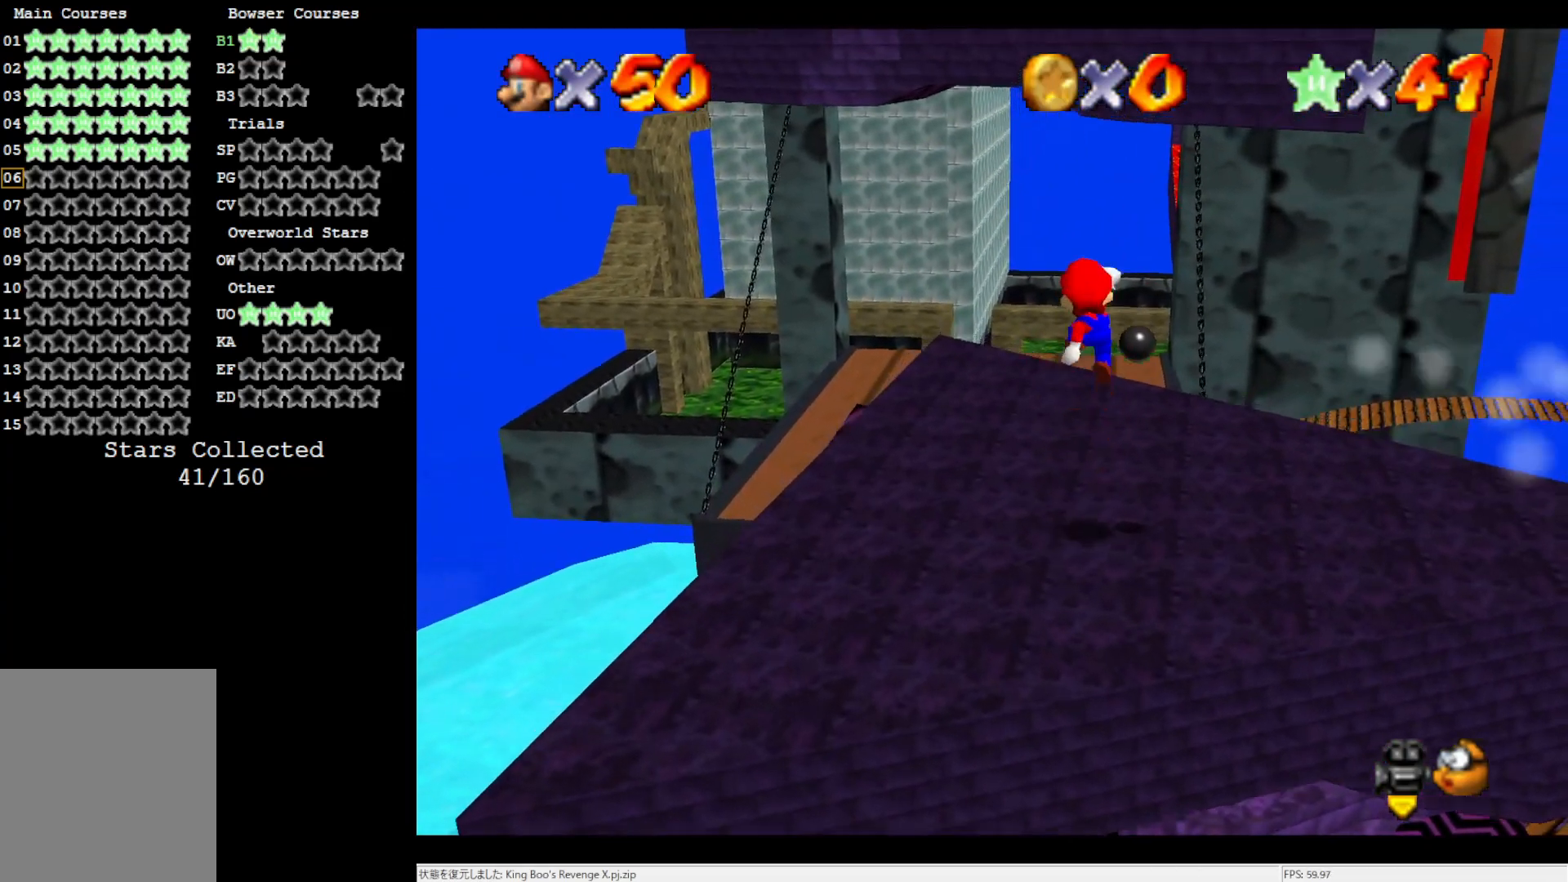
{"buttons": [], "left_stick": "down", "events": [[267, "A", "up"], [383, "C_RIGHT", "down"], [467, "C_RIGHT", "up"]]}
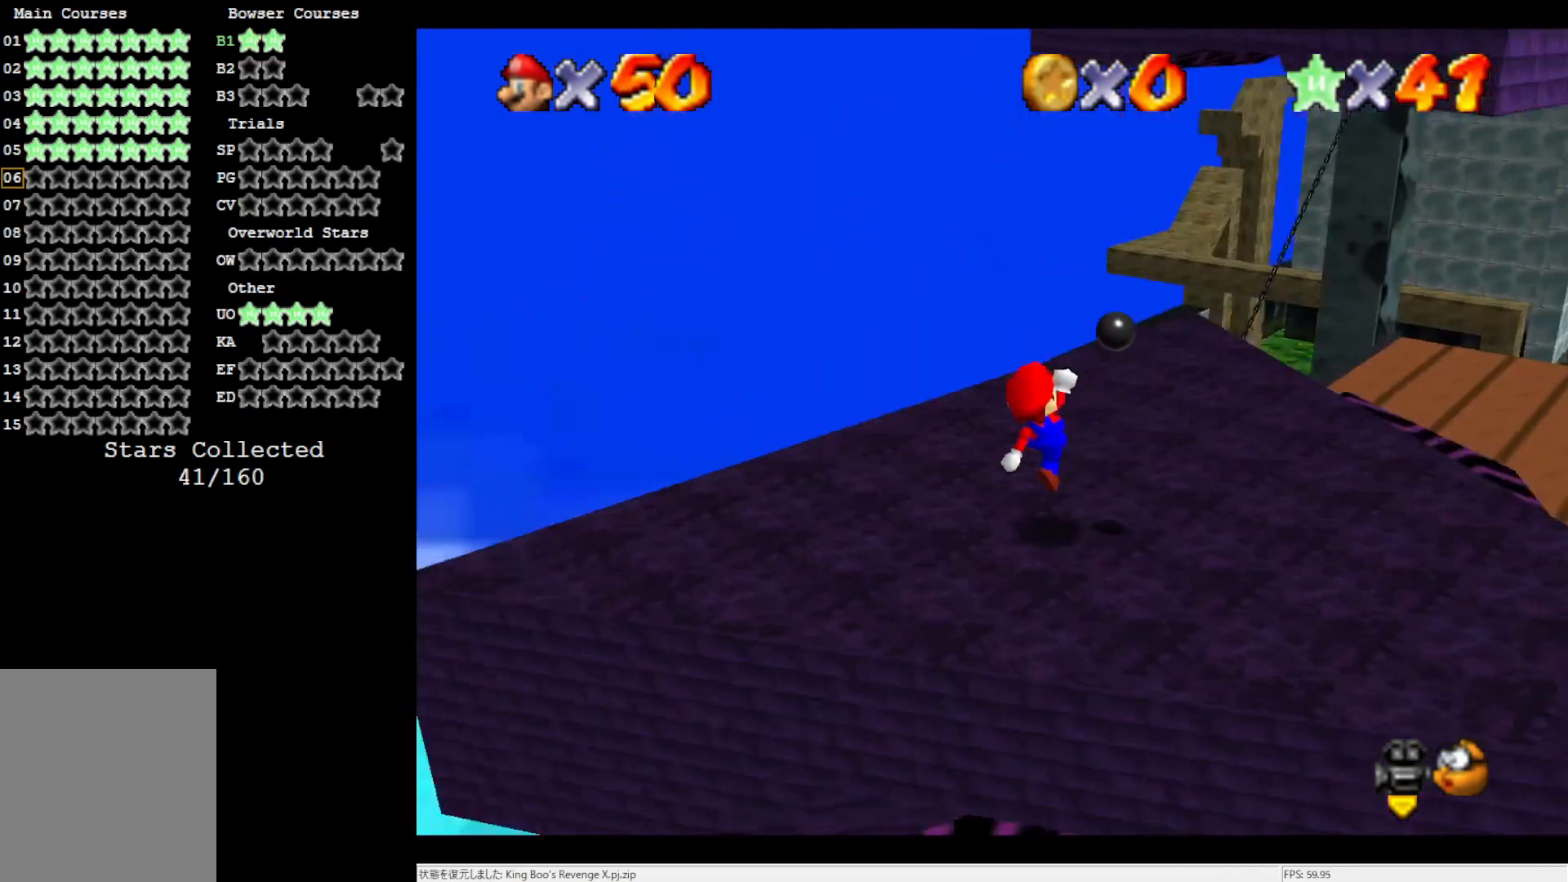
{"buttons": ["A", "B"], "left_stick": "left", "events": [[17, "C_RIGHT", "down"], [50, "left_stick", "center"], [117, "C_RIGHT", "up"], [233, "A", "down"], [283, "left_stick", "left"], [417, "B", "down"]]}
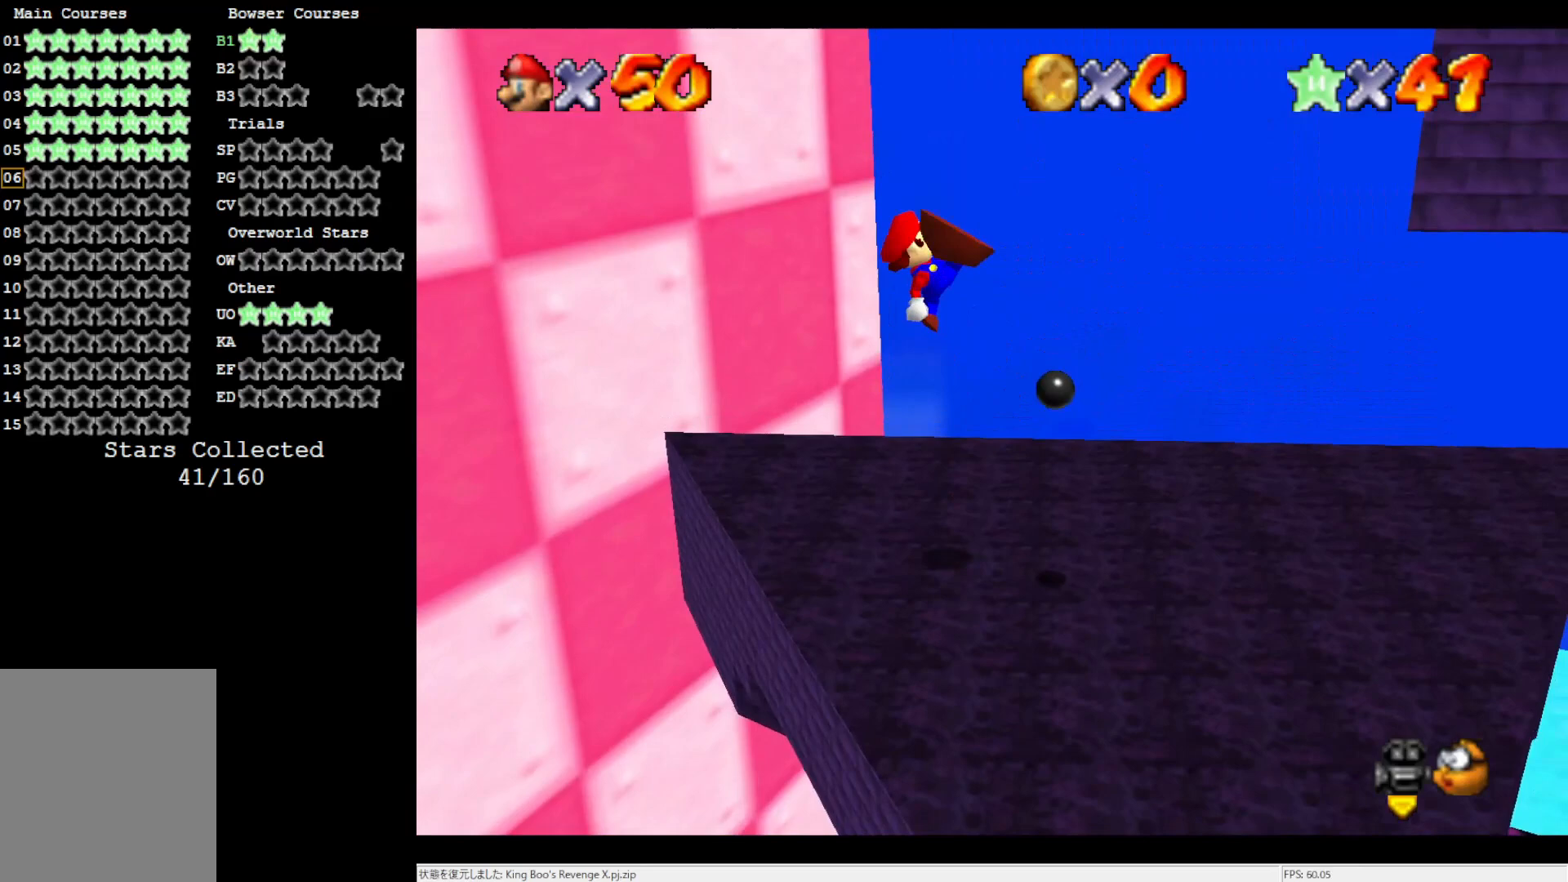
{"buttons": [], "left_stick": "right", "events": [[83, "A", "up"], [83, "B", "up"], [83, "left_stick", "center"], [233, "C_LEFT", "down"], [300, "C_LEFT", "up"], [350, "left_stick", "right"]]}
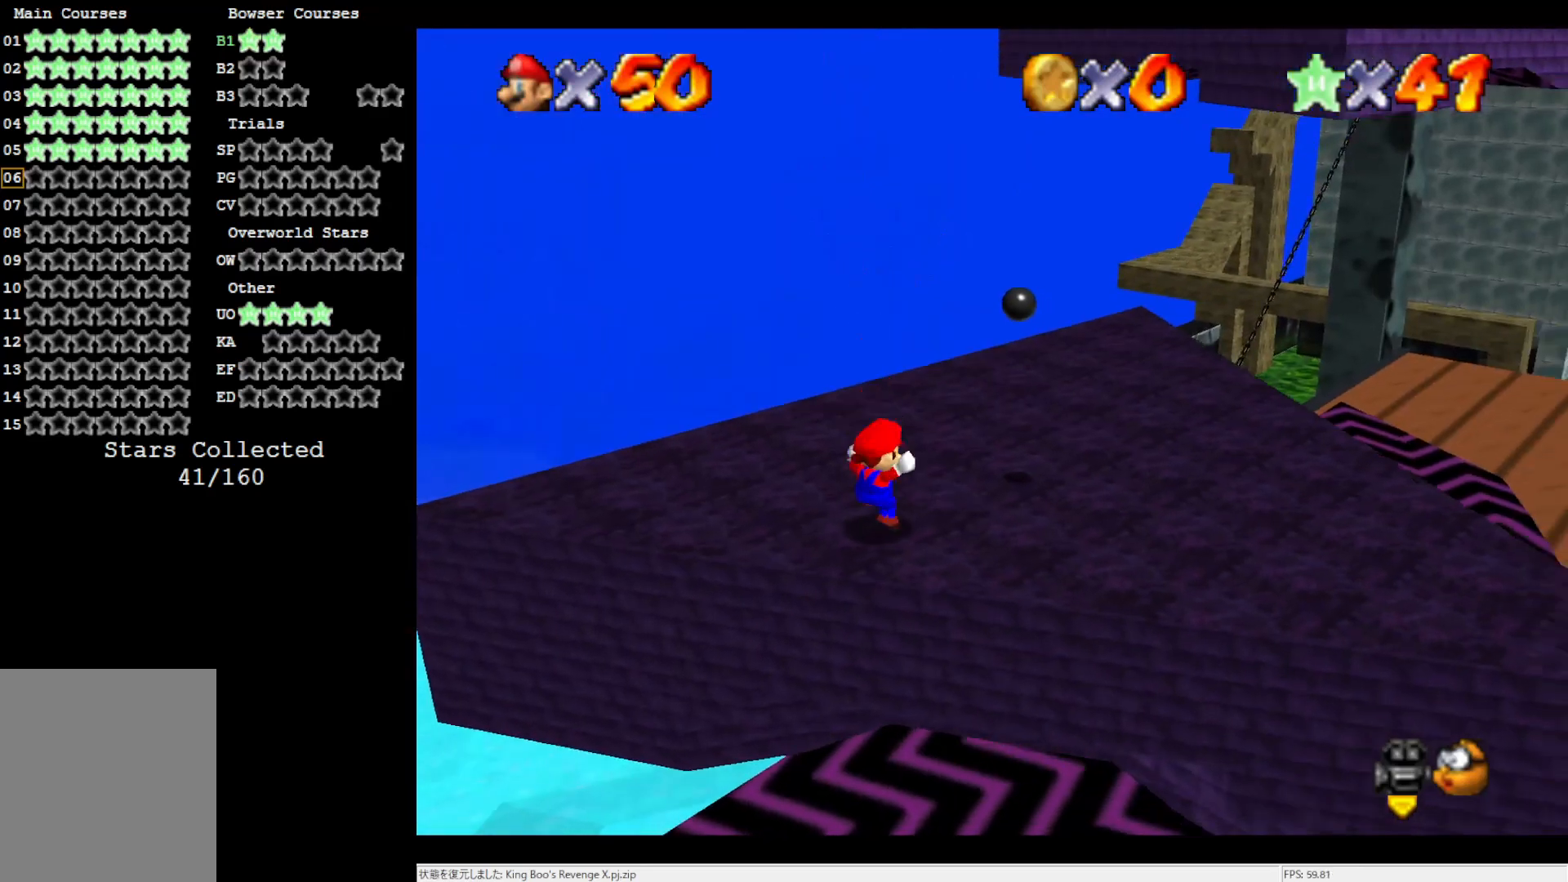
{"buttons": [], "left_stick": "right", "events": [[83, "A", "down"], [283, "A", "up"]]}
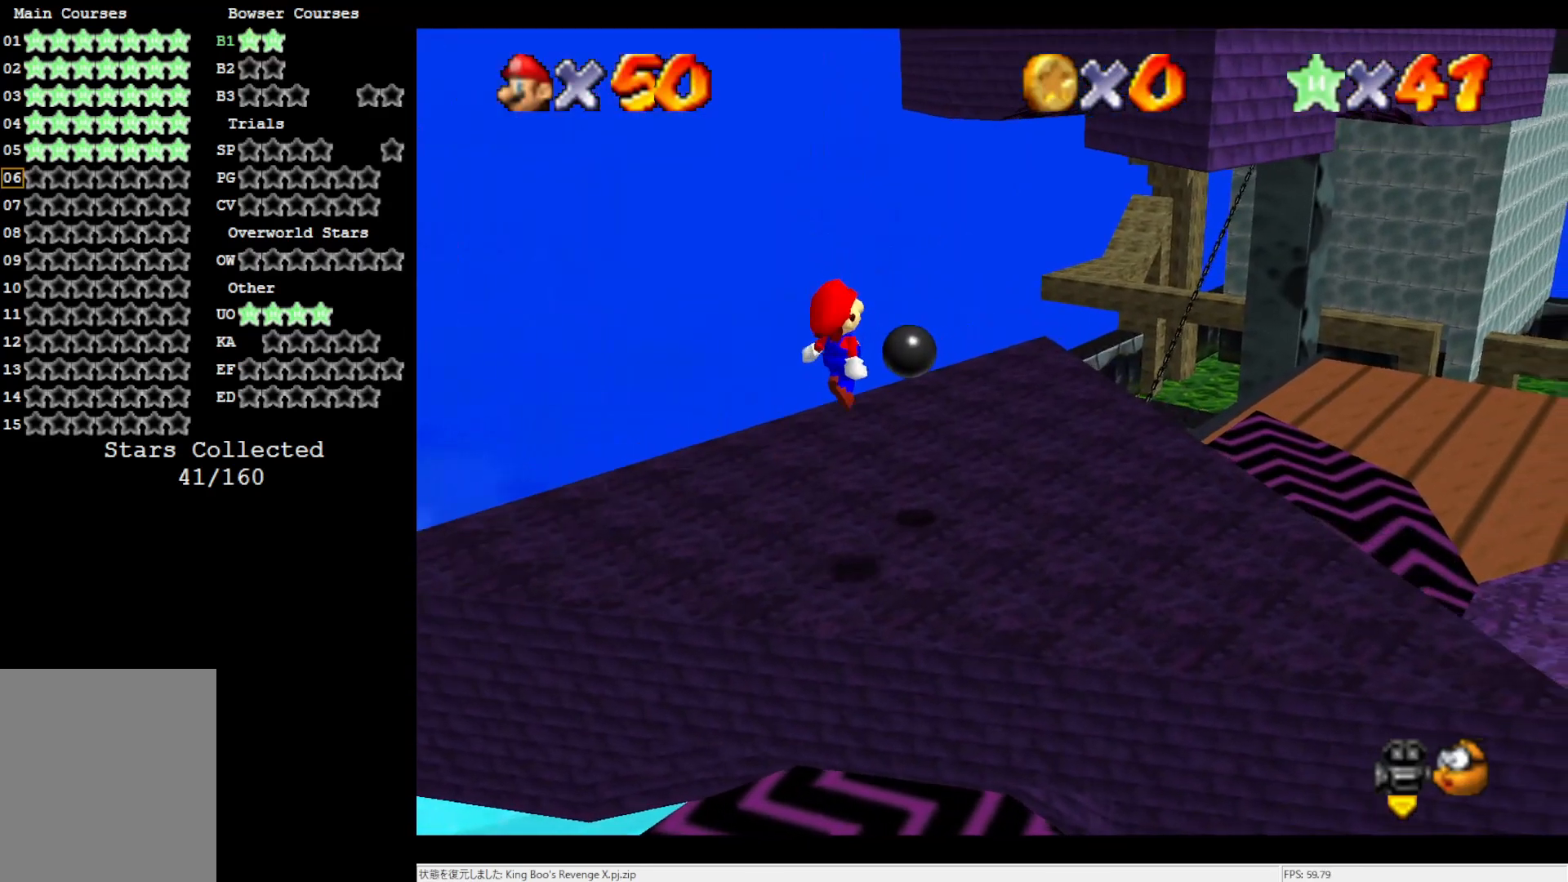
{"buttons": ["A"], "left_stick": "up-right", "events": [[350, "A", "down"], [467, "left_stick", "up-right"]]}
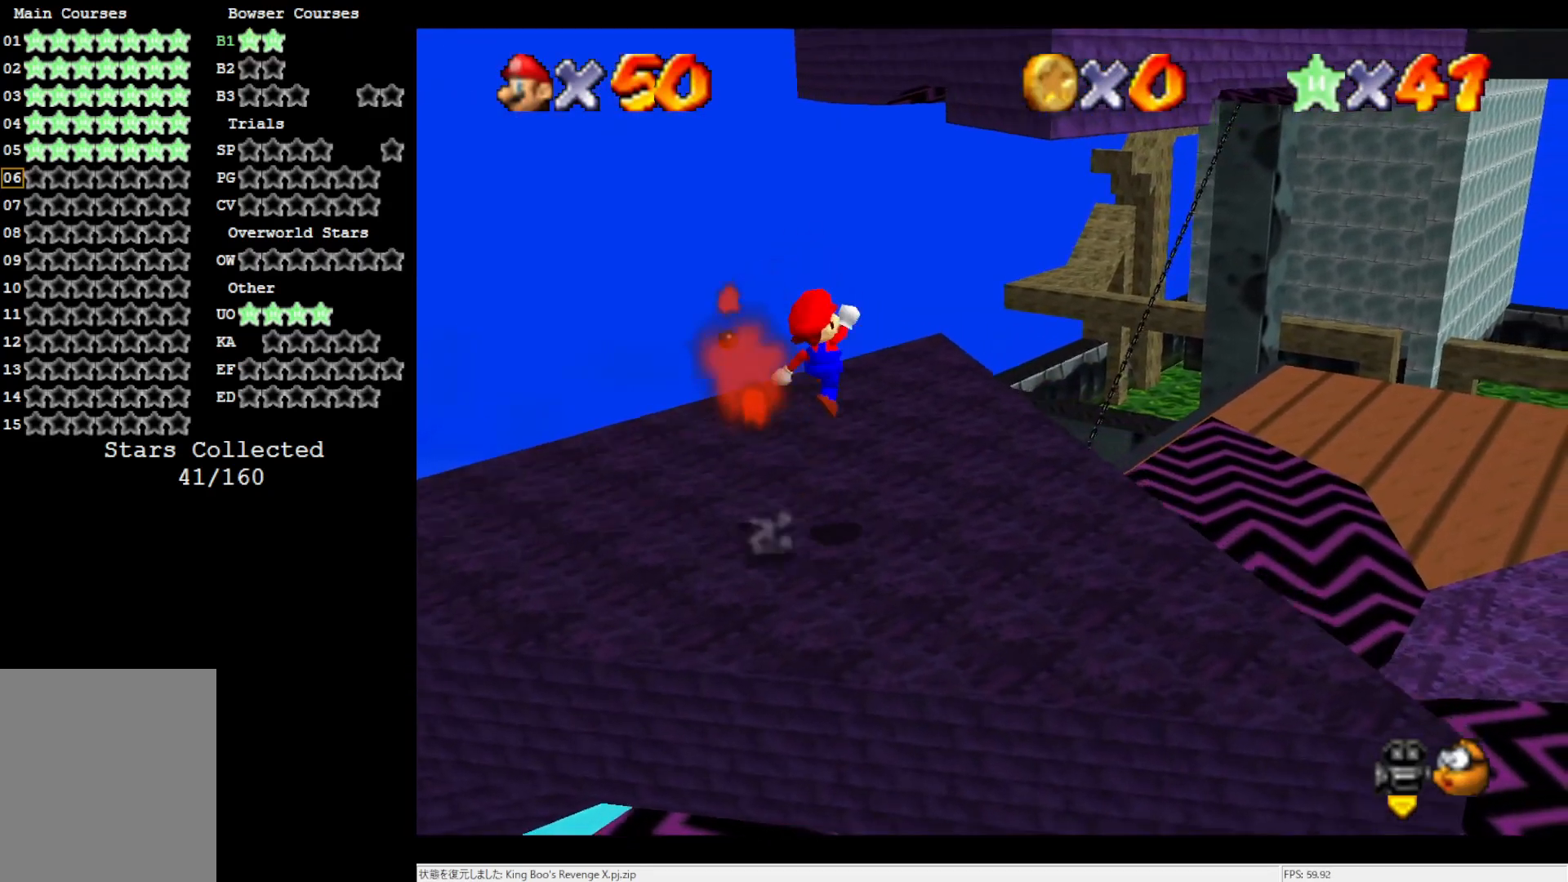
{"buttons": [], "left_stick": "down-left", "events": [[300, "A", "up"], [317, "left_stick", "down-left"]]}
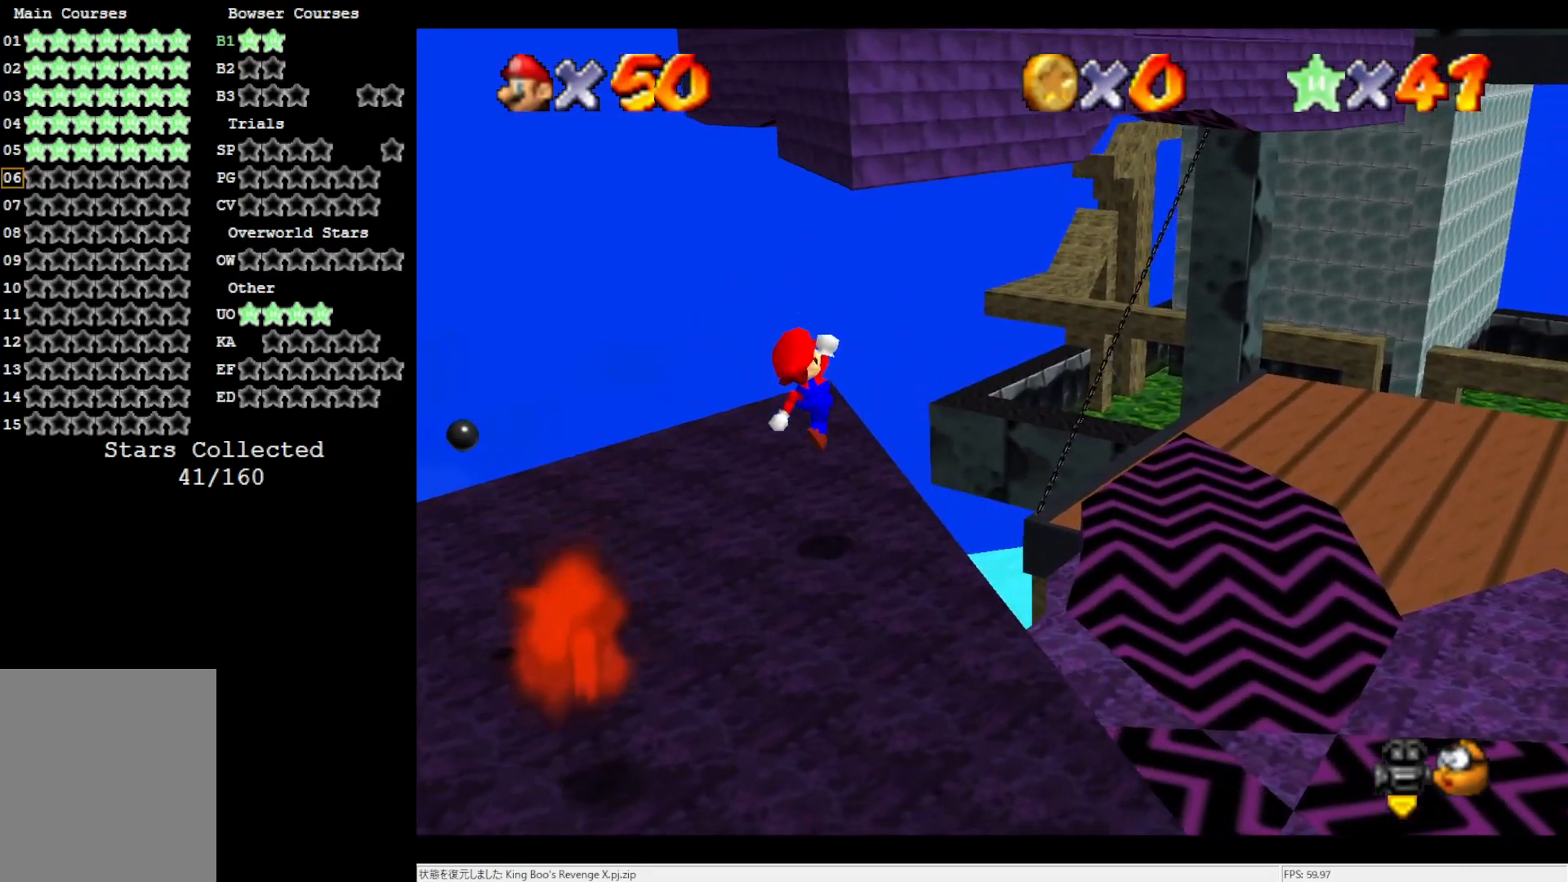
{"buttons": ["A"], "left_stick": "down-left", "events": [[117, "left_stick", "center"], [267, "A", "down"], [300, "left_stick", "down-left"]]}